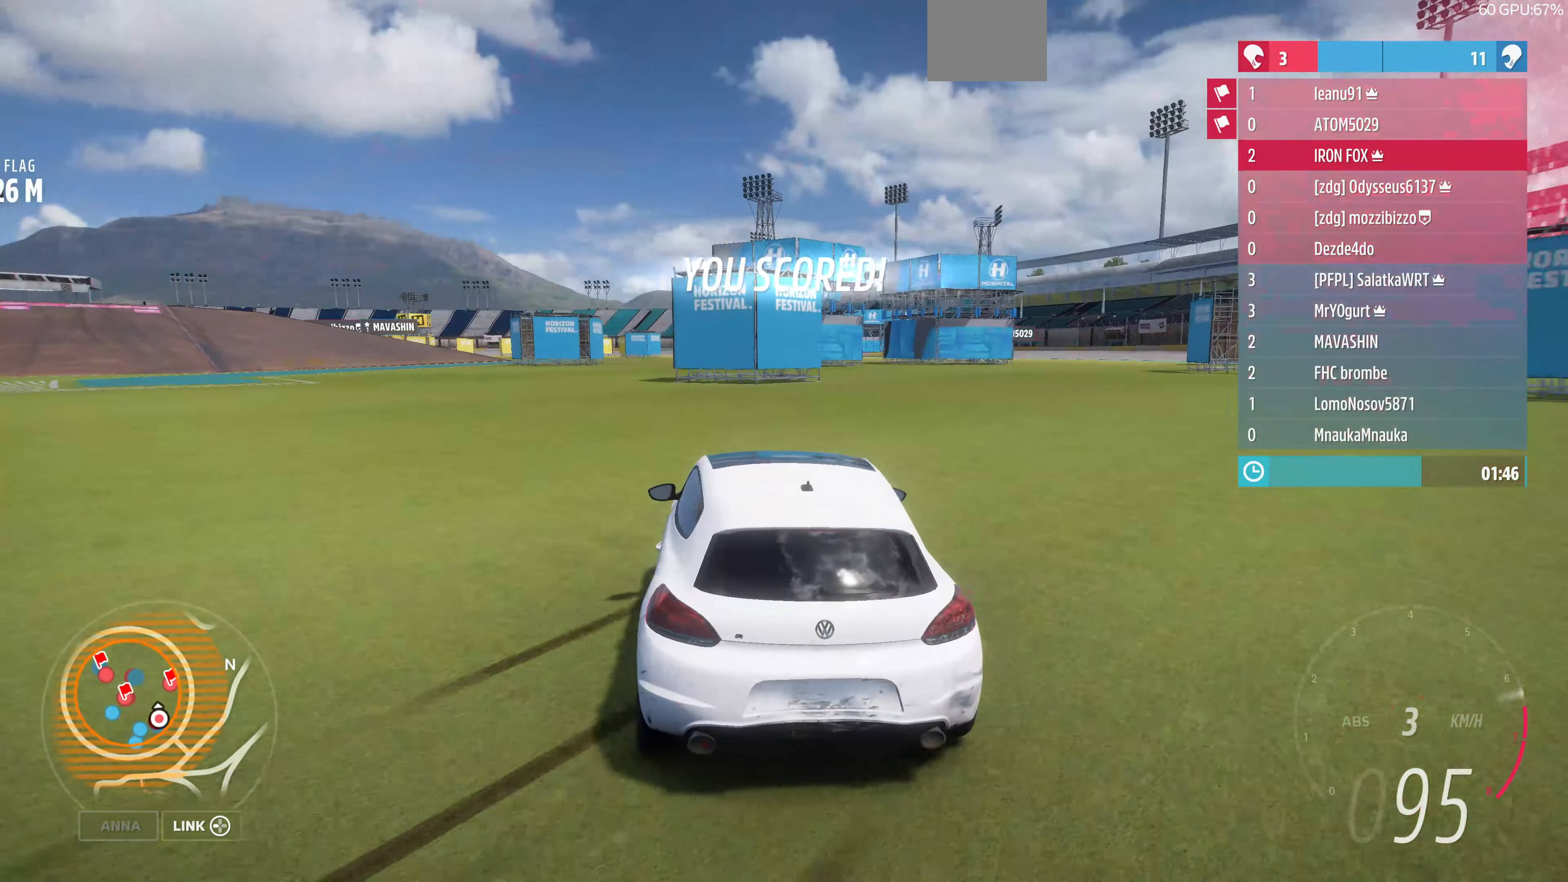
Gameplay with a controller (PlayStation layout); each line is a JSON object with the inputs held at the frame after it. "events" lists button and stick changes between this image and that frame as [ms after this image, input, new state], when the widget could be followed in between.
{"buttons": ["R2"], "left_stick": "down-left", "right_stick": "up", "events": []}
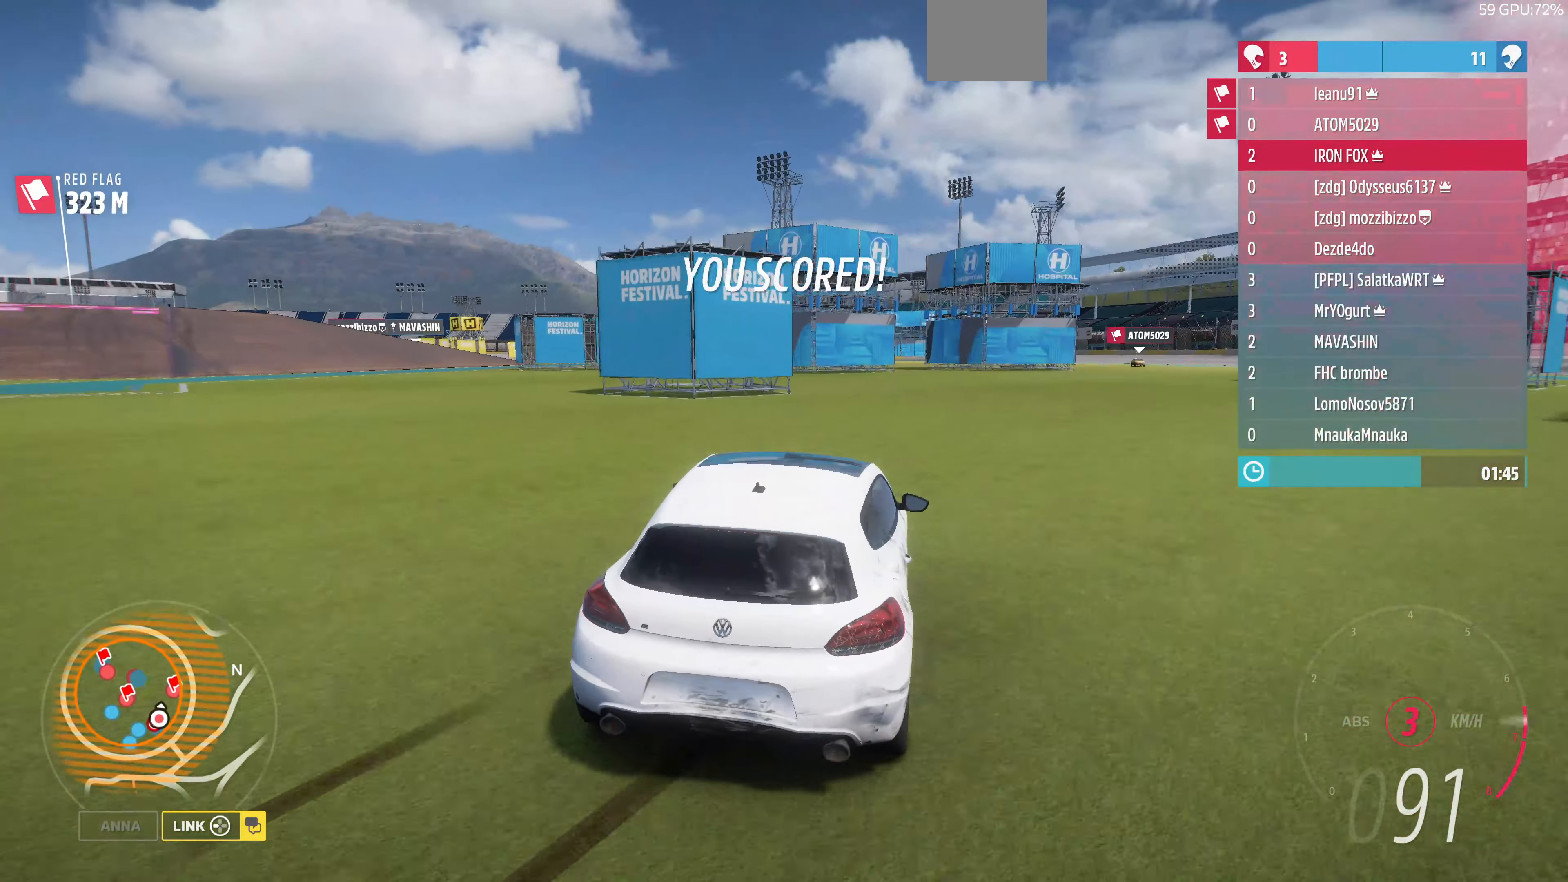
{"buttons": ["R2"], "left_stick": "down-left", "right_stick": "up", "events": []}
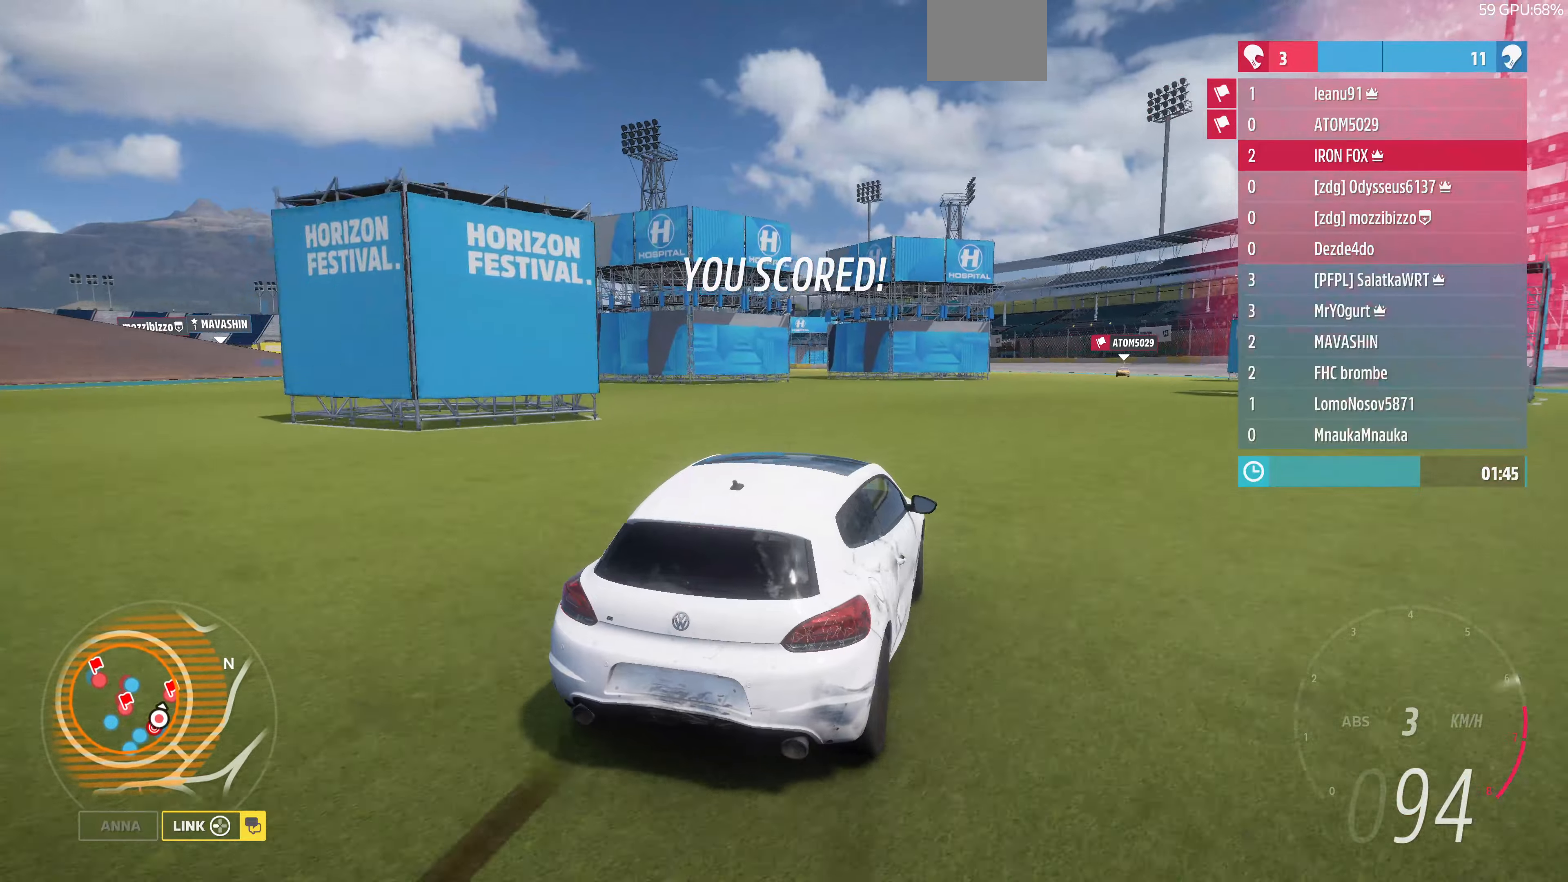
{"buttons": ["R2"], "left_stick": "center", "right_stick": "up", "events": [[333, "left_stick", "right"], [466, "left_stick", "center"]]}
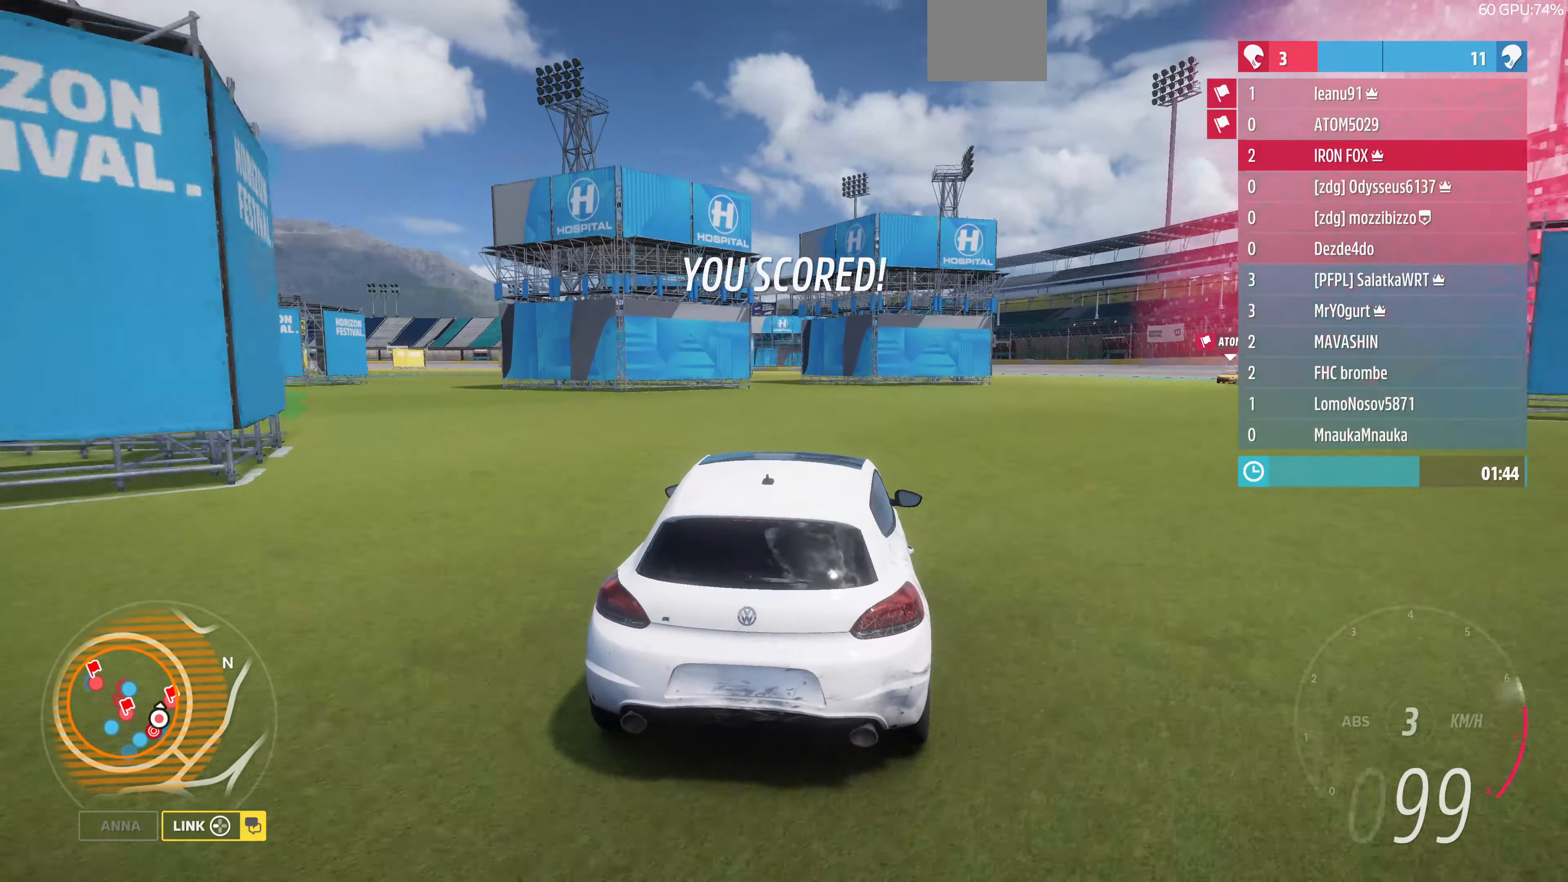
{"buttons": ["R2"], "left_stick": "center", "right_stick": "center", "events": [[200, "right_stick", "center"], [233, "left_stick", "right"], [433, "left_stick", "center"]]}
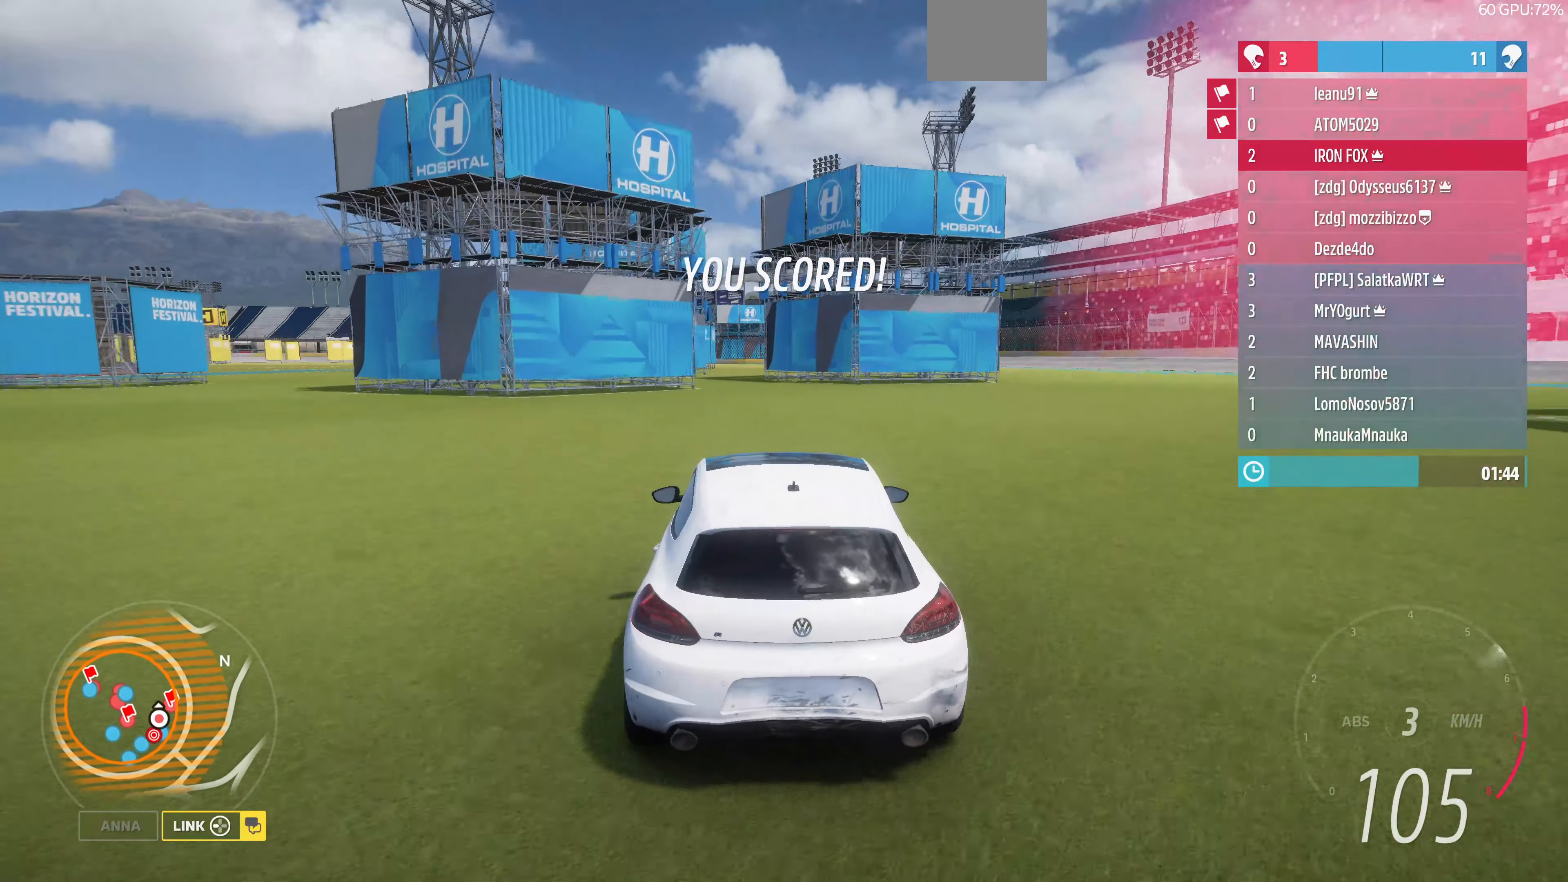
{"buttons": ["R2"], "left_stick": "up", "right_stick": "center", "events": [[100, "left_stick", "up-left"], [400, "left_stick", "up"]]}
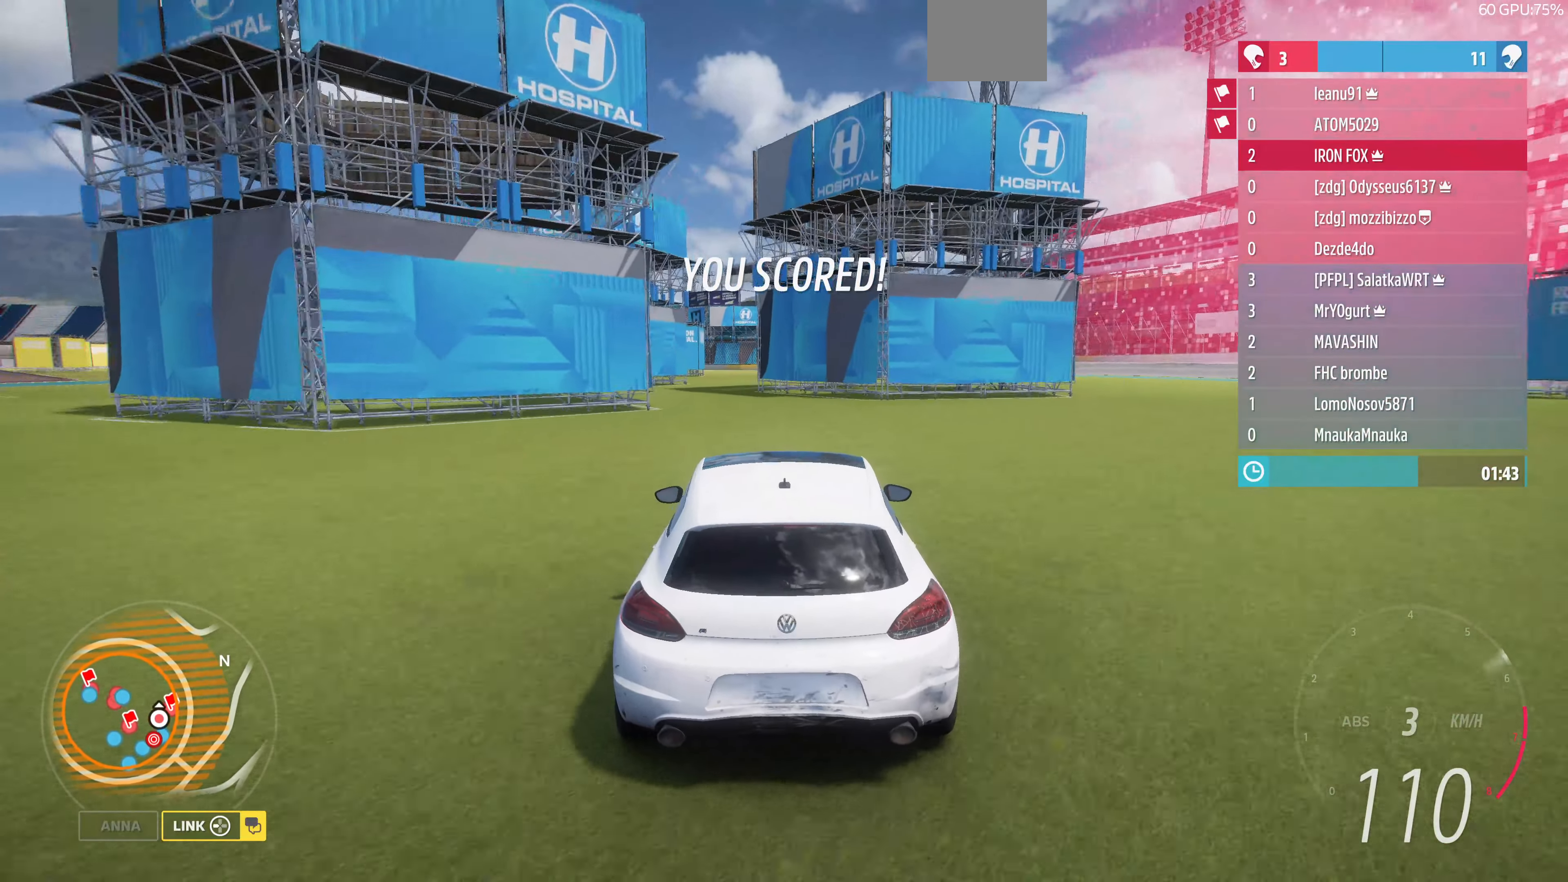
{"buttons": ["R2"], "left_stick": "up", "right_stick": "center", "events": [[166, "left_stick", "up-left"], [433, "left_stick", "up"]]}
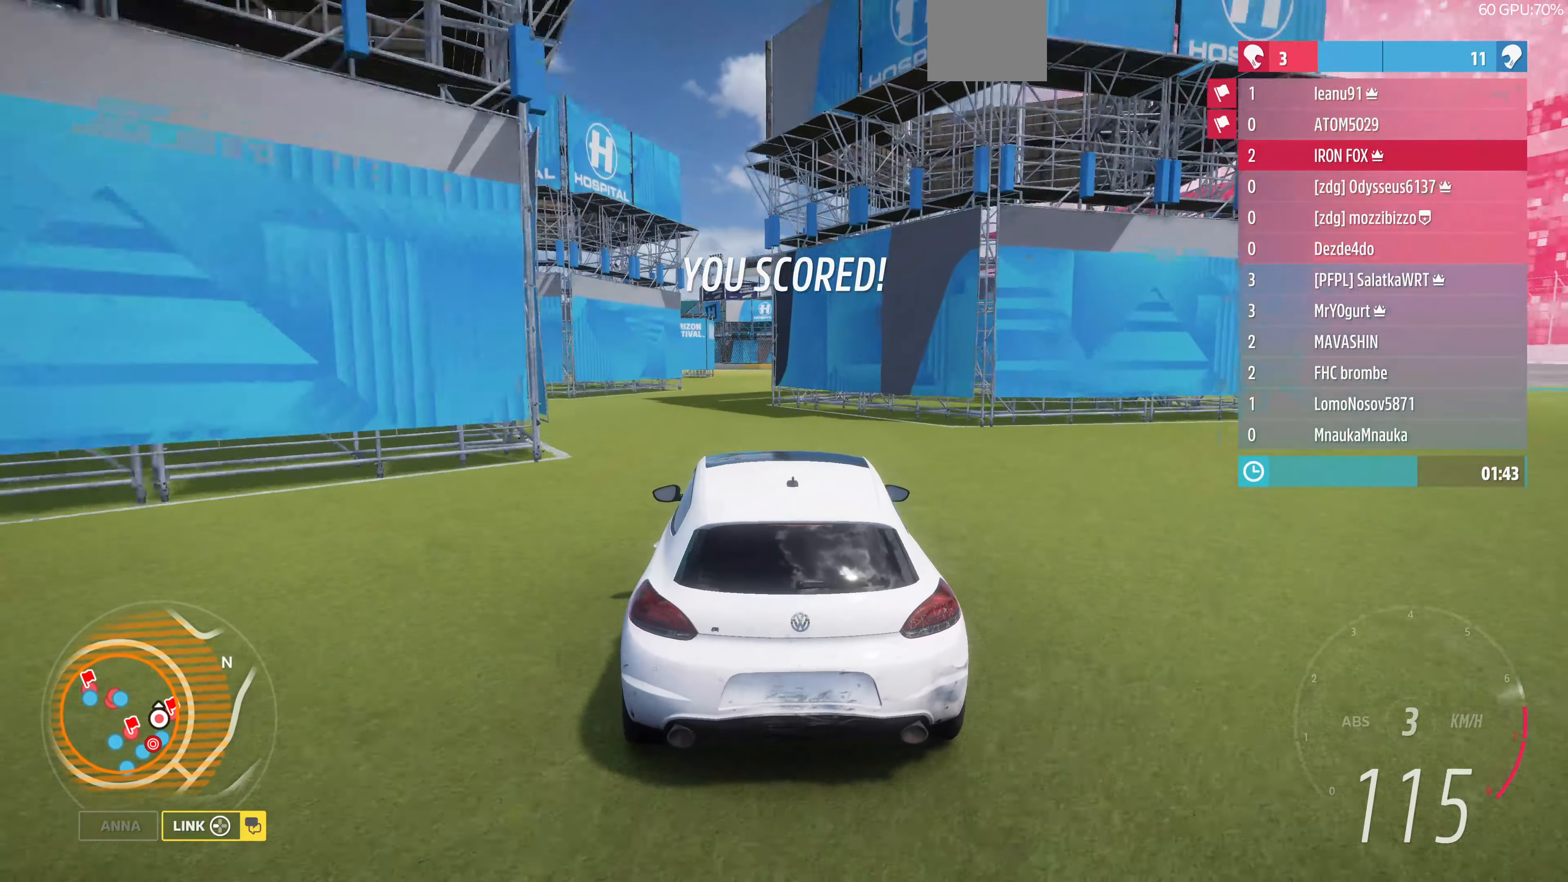
{"buttons": ["R2"], "left_stick": "up", "right_stick": "center", "events": []}
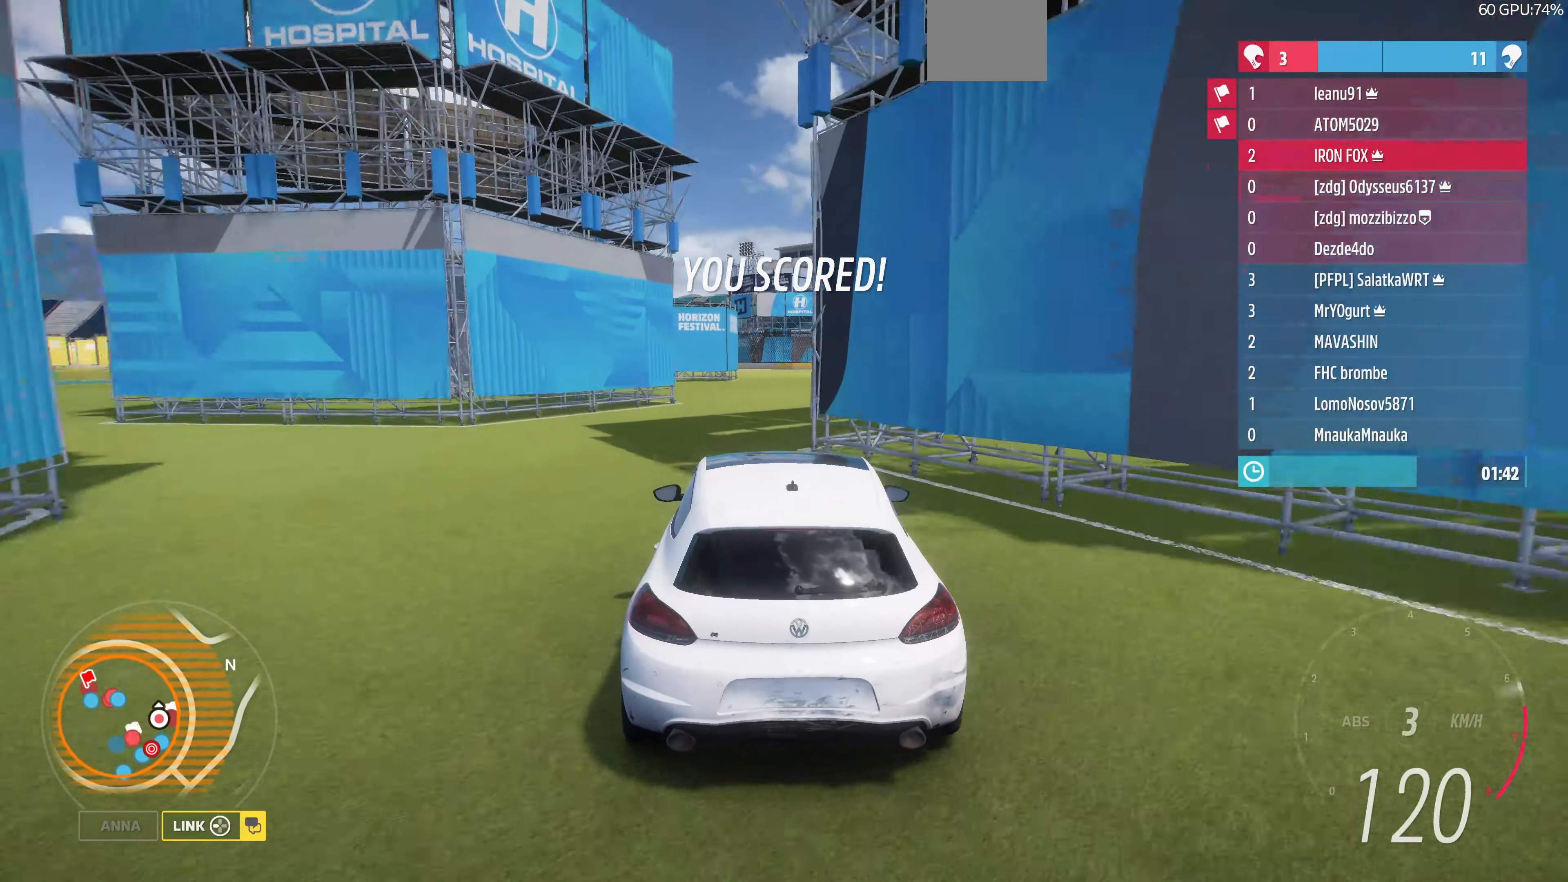
{"buttons": ["R2"], "left_stick": "up-right", "right_stick": "center", "events": [[200, "left_stick", "up-right"]]}
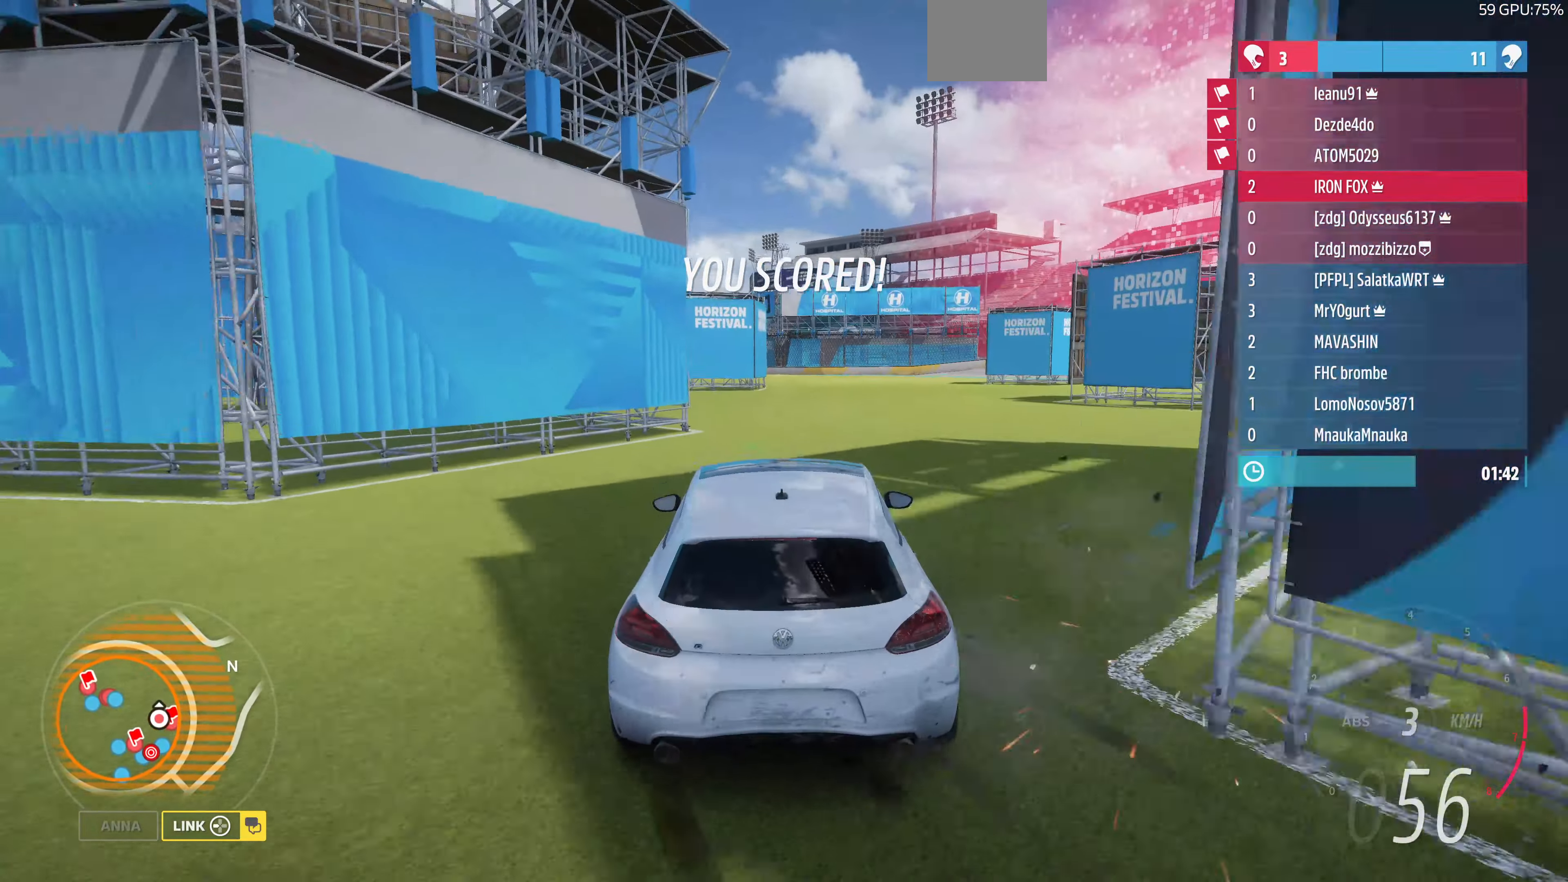
{"buttons": ["R2"], "left_stick": "up-right", "right_stick": "center", "events": []}
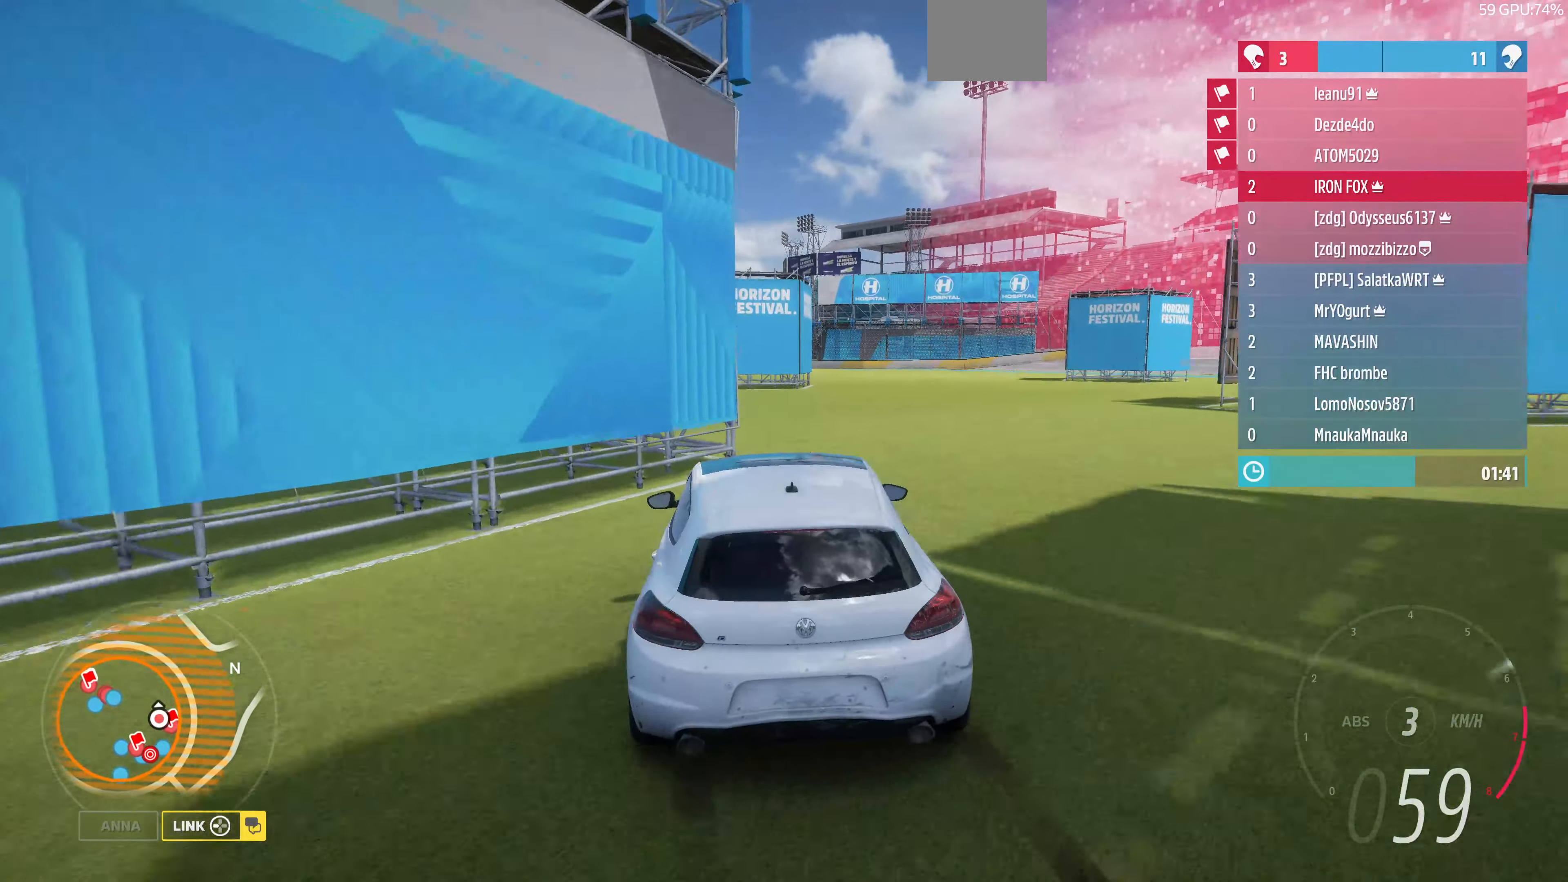
{"buttons": ["R2"], "left_stick": "up", "right_stick": "center", "events": [[466, "left_stick", "up"]]}
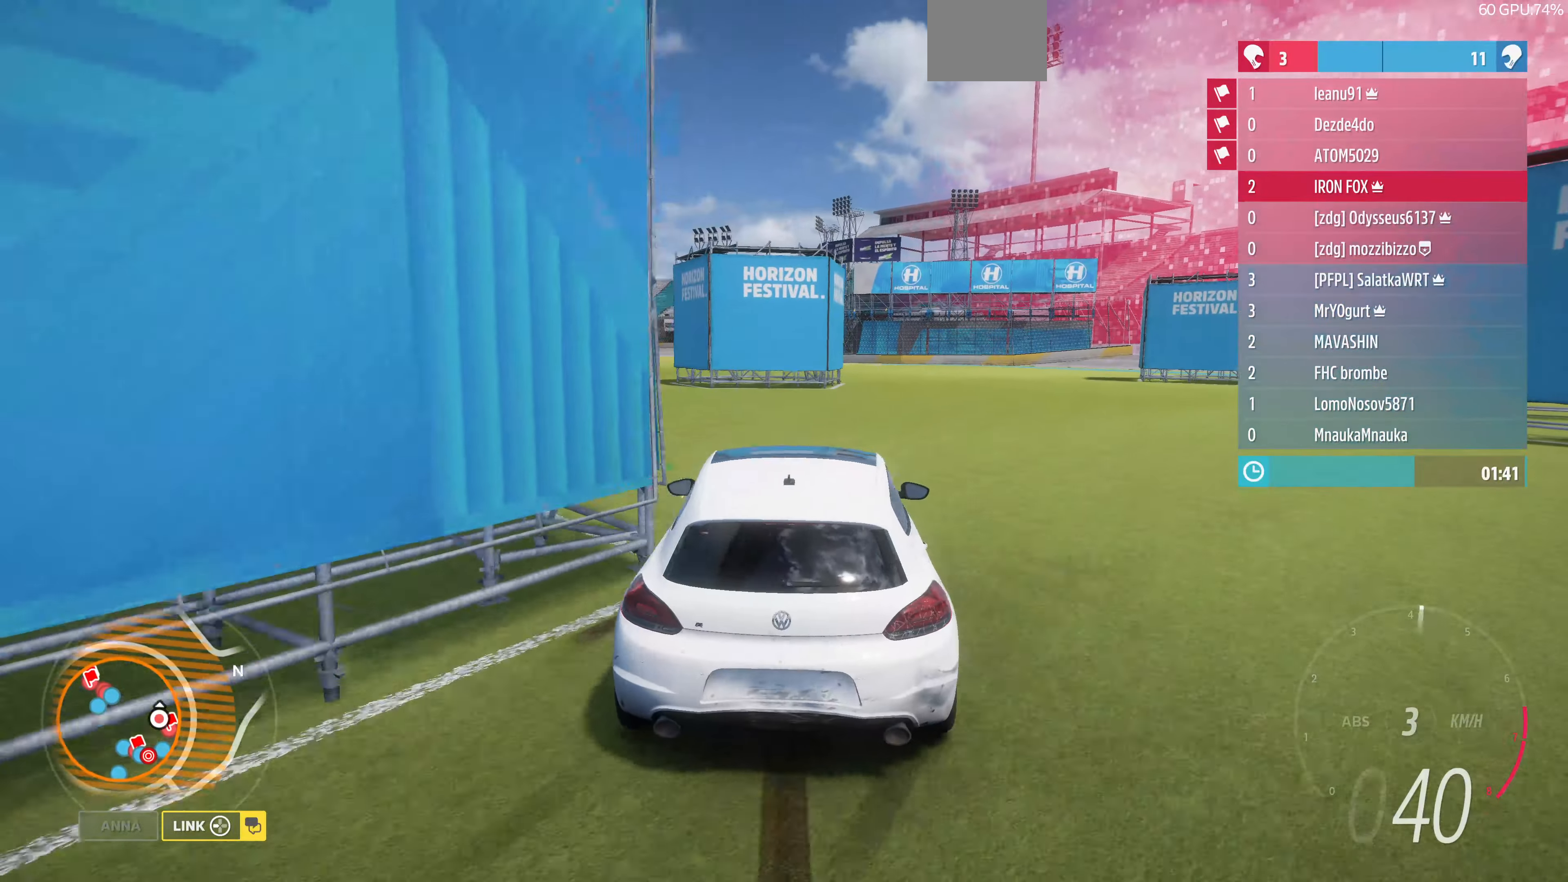
{"buttons": ["R2"], "left_stick": "up-left", "right_stick": "center", "events": [[133, "left_stick", "up-right"], [300, "left_stick", "up-left"]]}
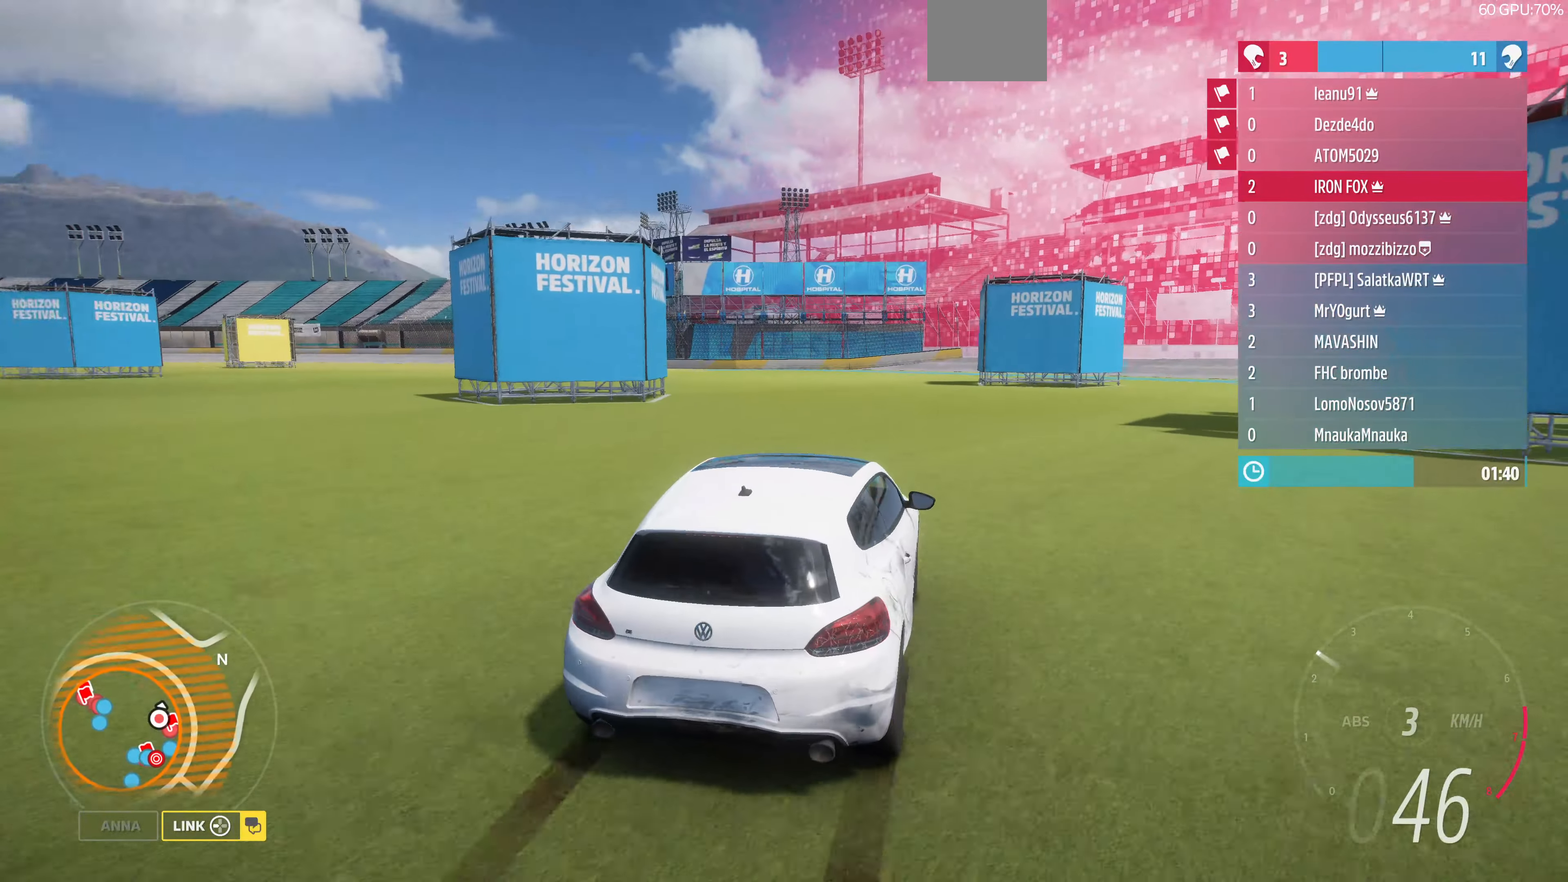
{"buttons": ["R2"], "left_stick": "up-right", "right_stick": "center", "events": [[466, "left_stick", "up-right"]]}
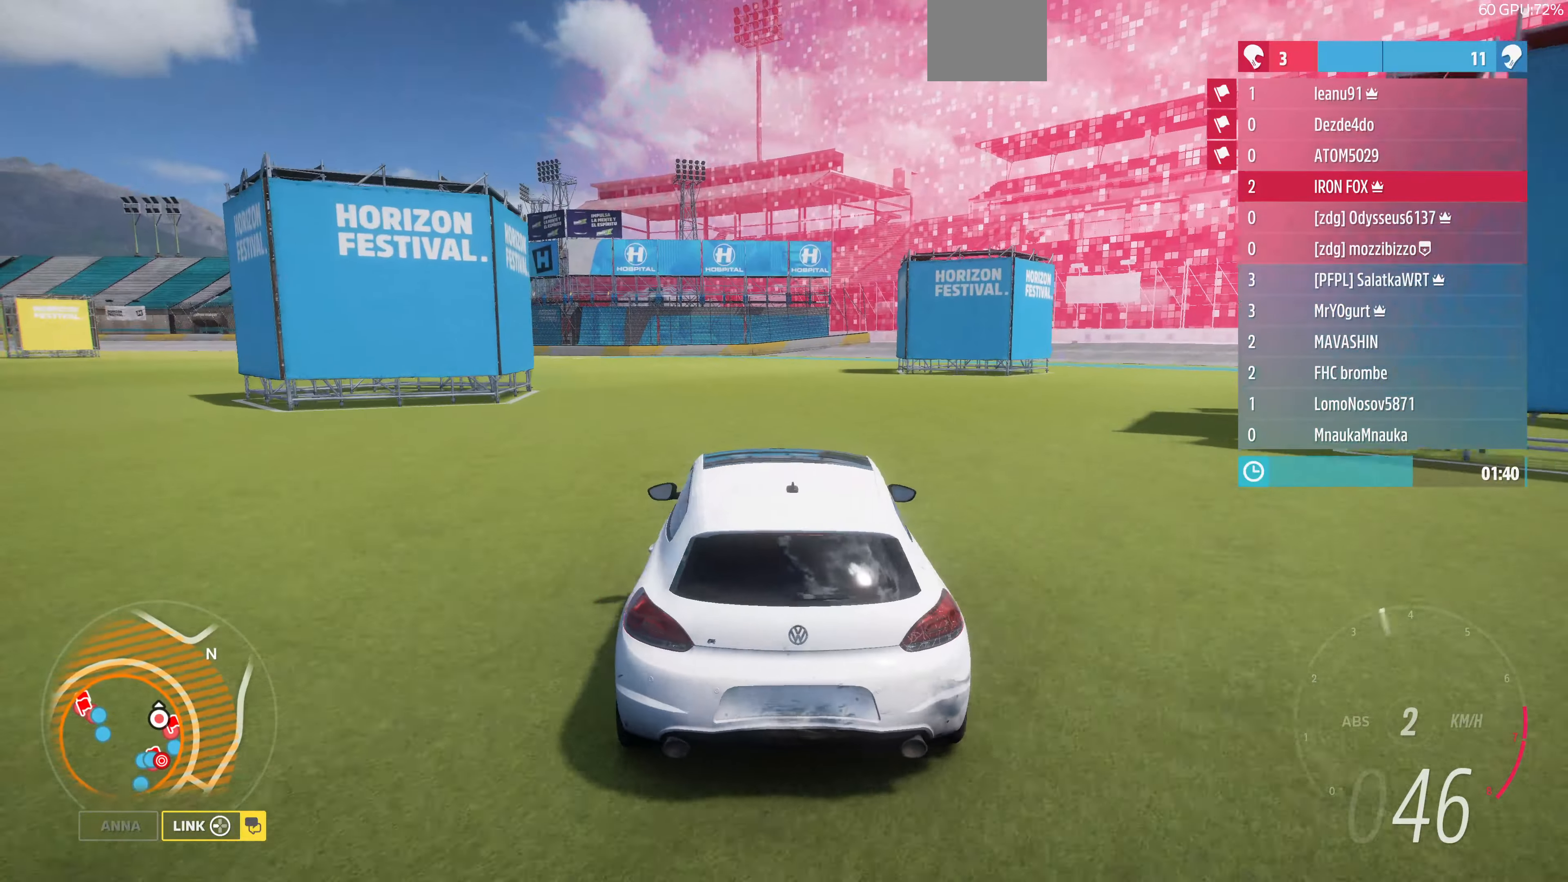
{"buttons": ["R2"], "left_stick": "up-right", "right_stick": "center", "events": [[33, "left_stick", "up"], [434, "left_stick", "up-right"]]}
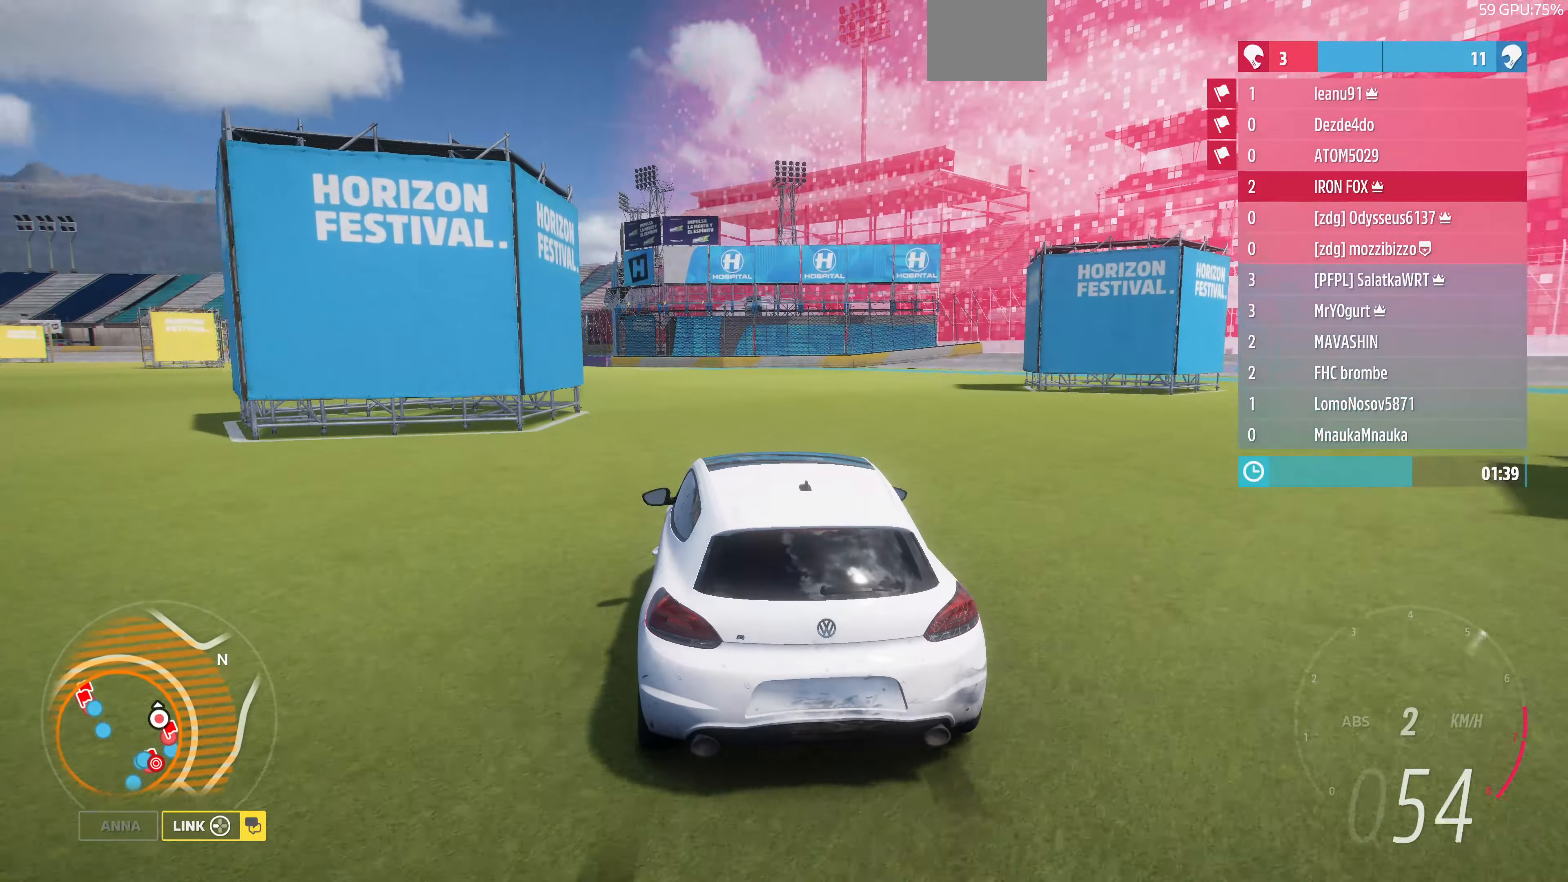
{"buttons": ["R2"], "left_stick": "up-left", "right_stick": "center", "events": [[100, "left_stick", "up-left"]]}
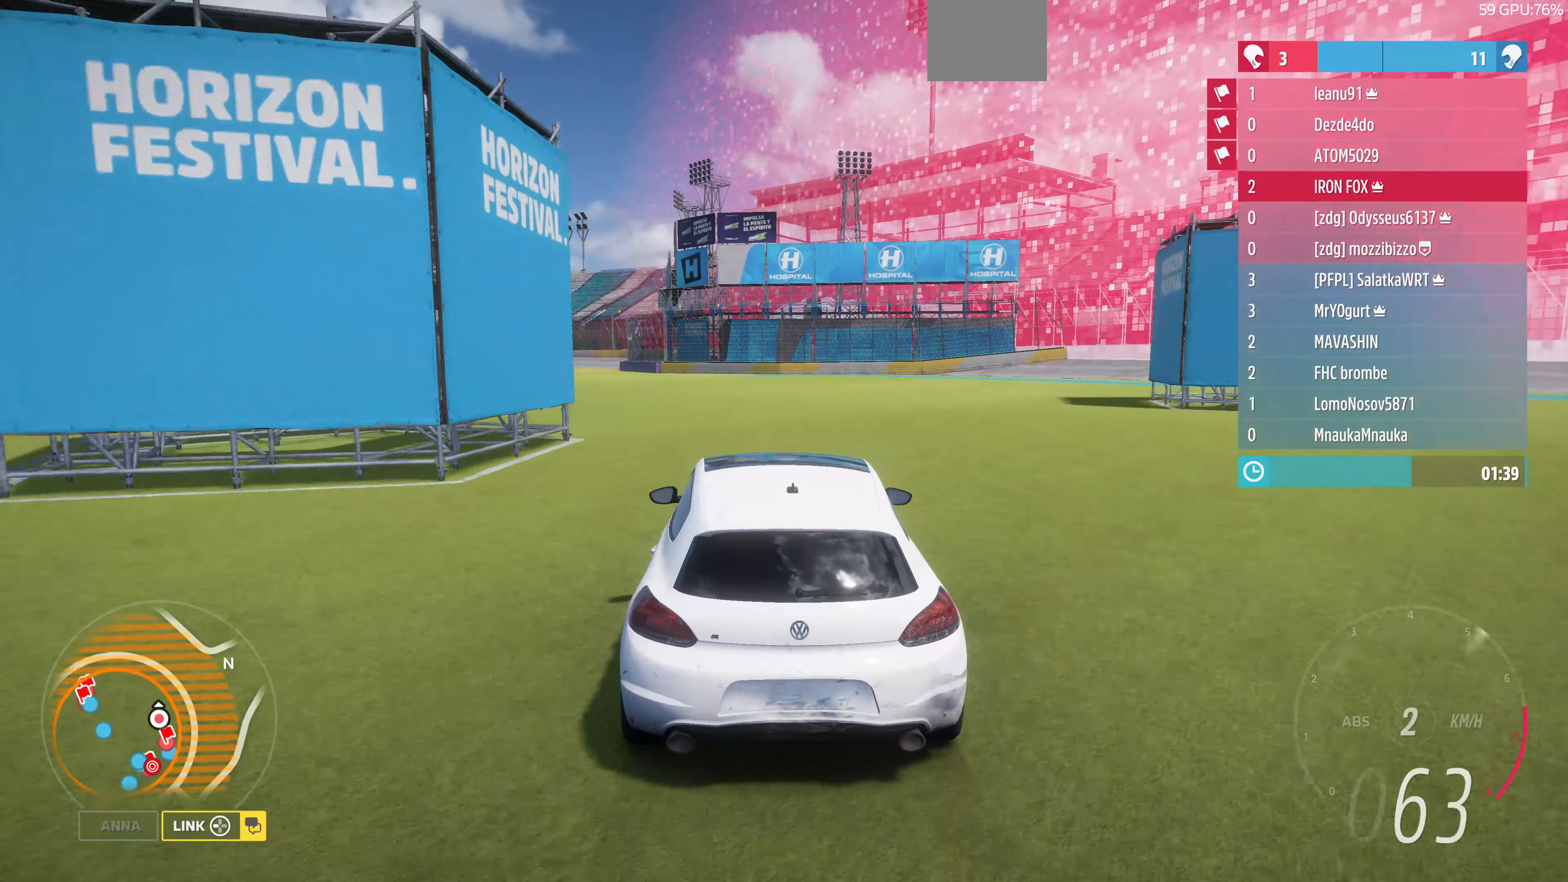
{"buttons": ["R2"], "left_stick": "up-left", "right_stick": "center", "events": []}
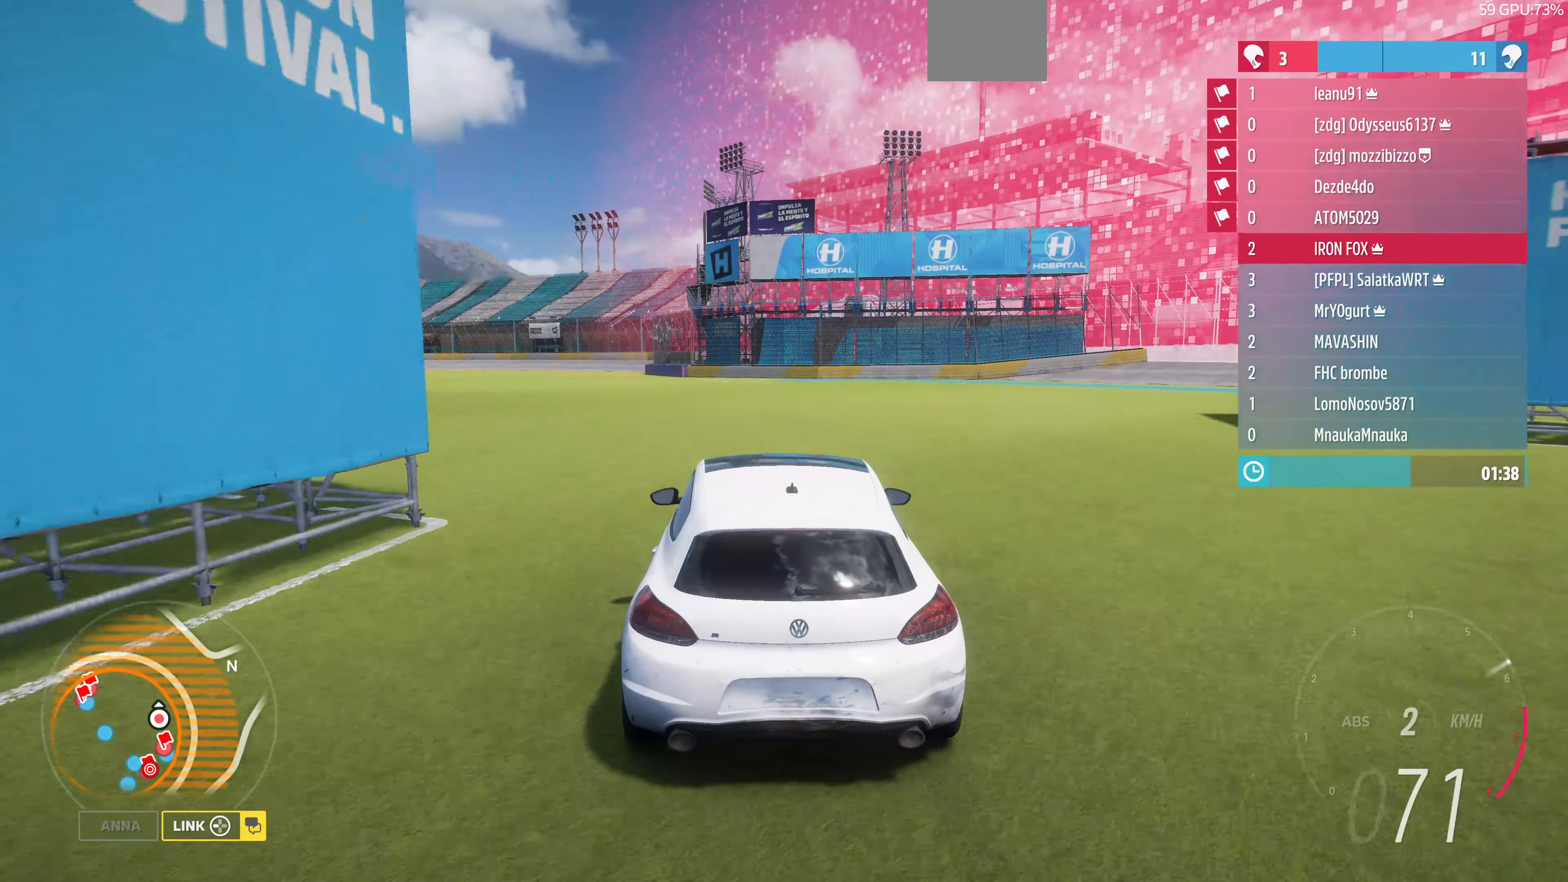
{"buttons": ["R2"], "left_stick": "up-left", "right_stick": "center", "events": []}
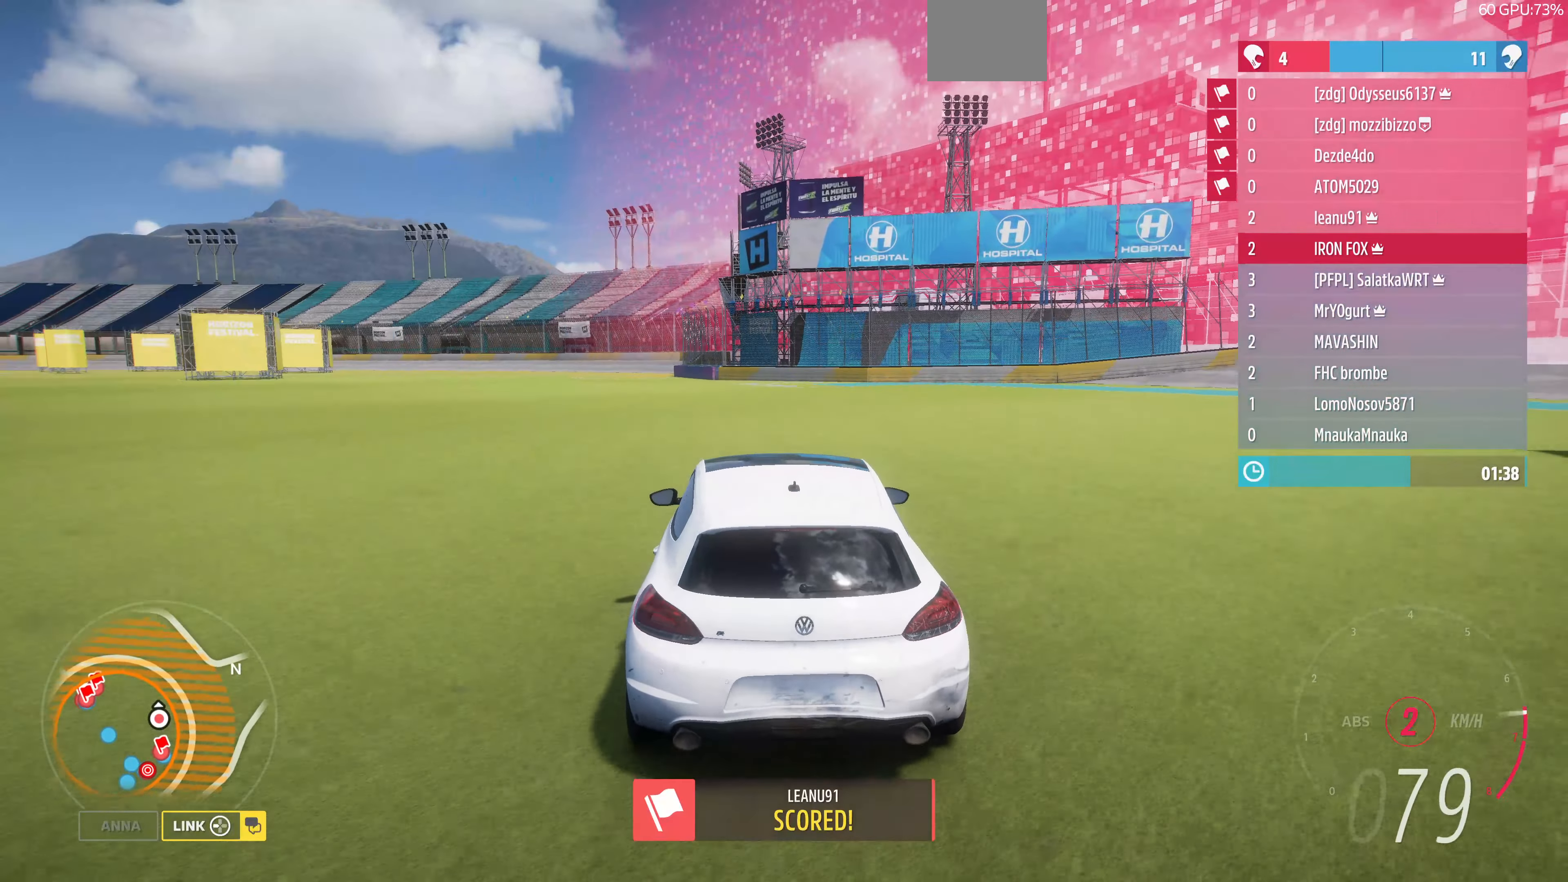
{"buttons": ["R2"], "left_stick": "up-left", "right_stick": "center", "events": []}
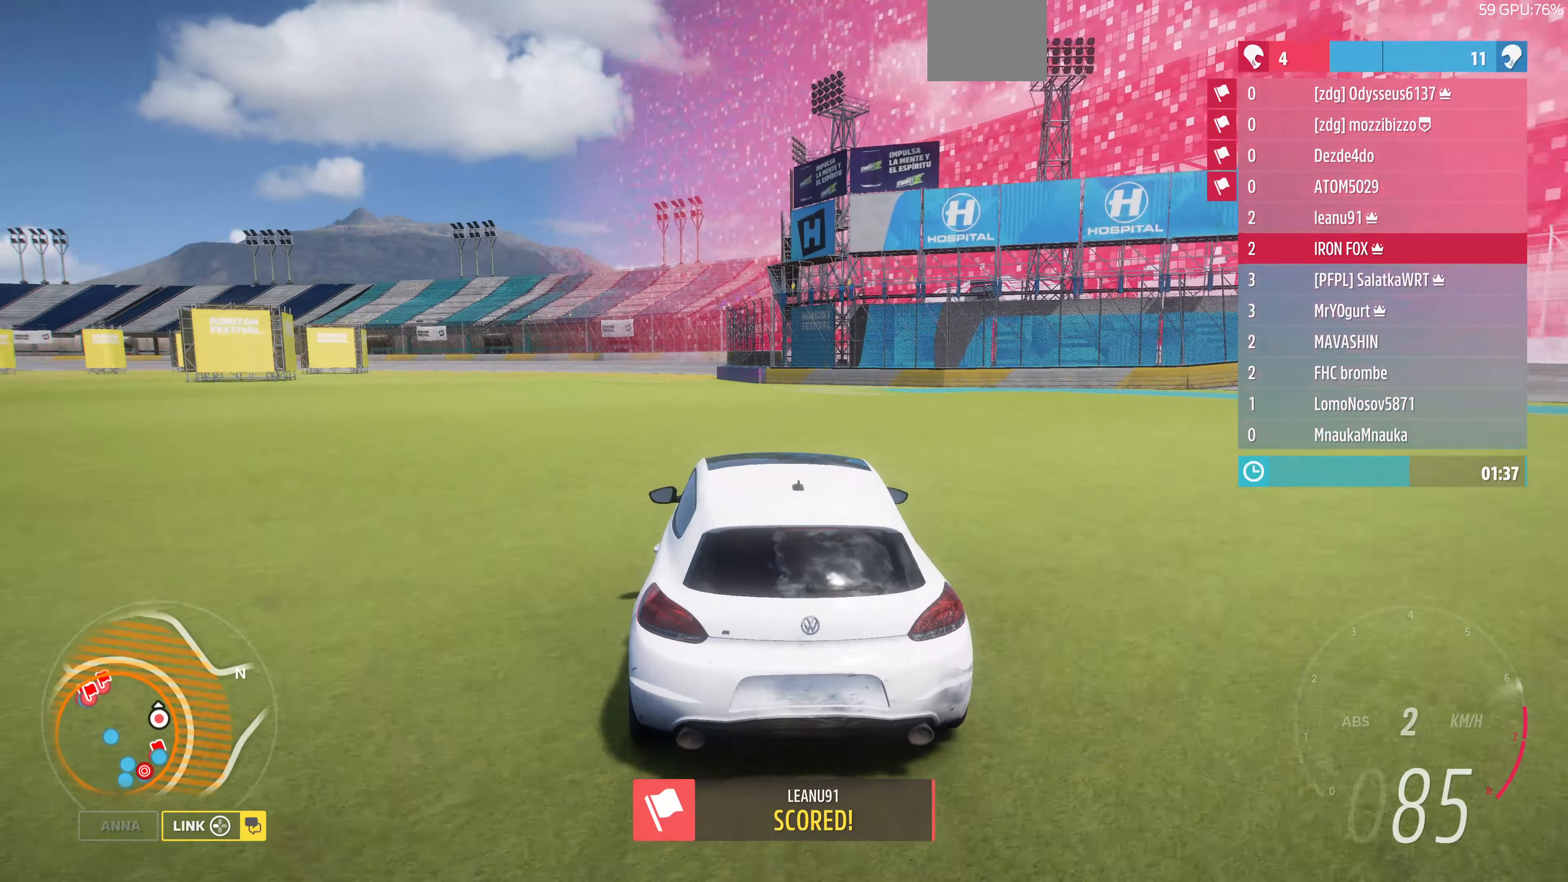
{"buttons": ["R2"], "left_stick": "up-left", "right_stick": "center", "events": []}
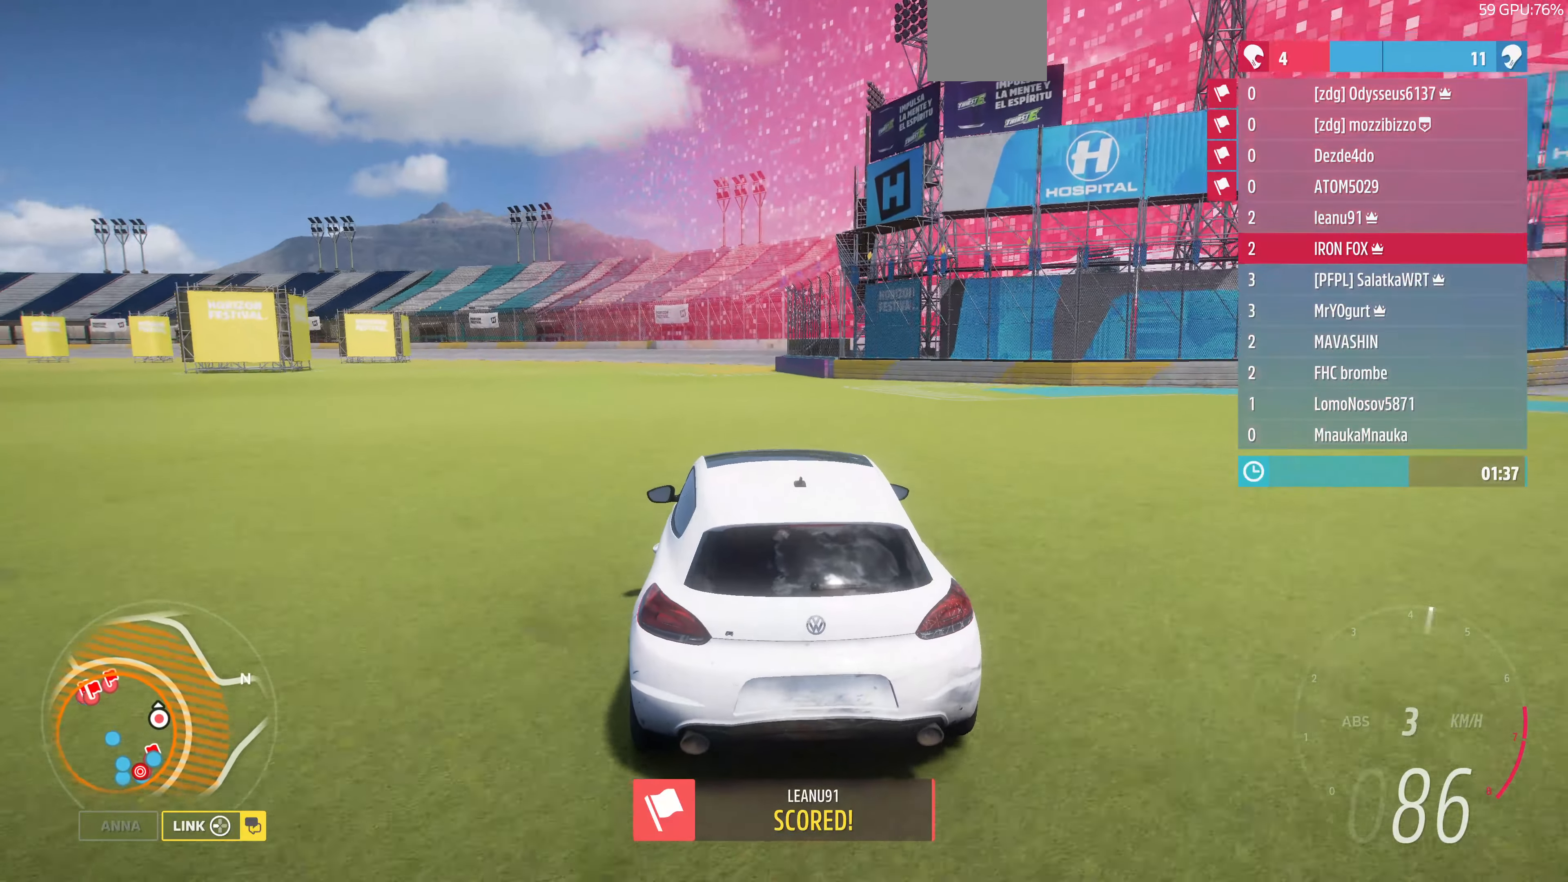
{"buttons": ["R2"], "left_stick": "center", "right_stick": "center", "events": [[334, "left_stick", "center"]]}
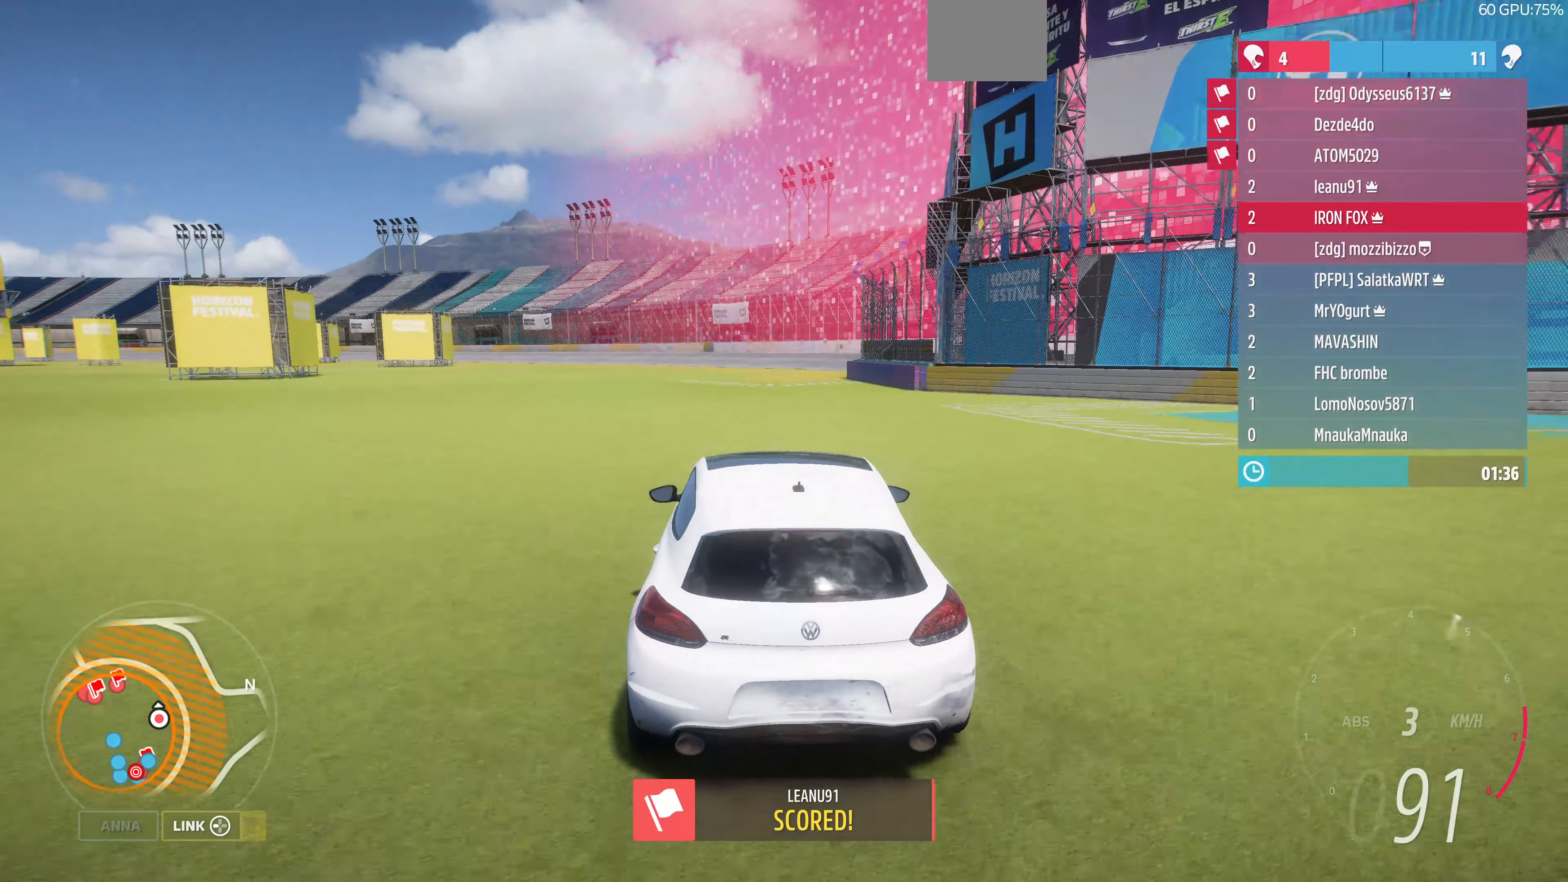
{"buttons": ["R2"], "left_stick": "up-left", "right_stick": "center", "events": [[34, "left_stick", "up-left"]]}
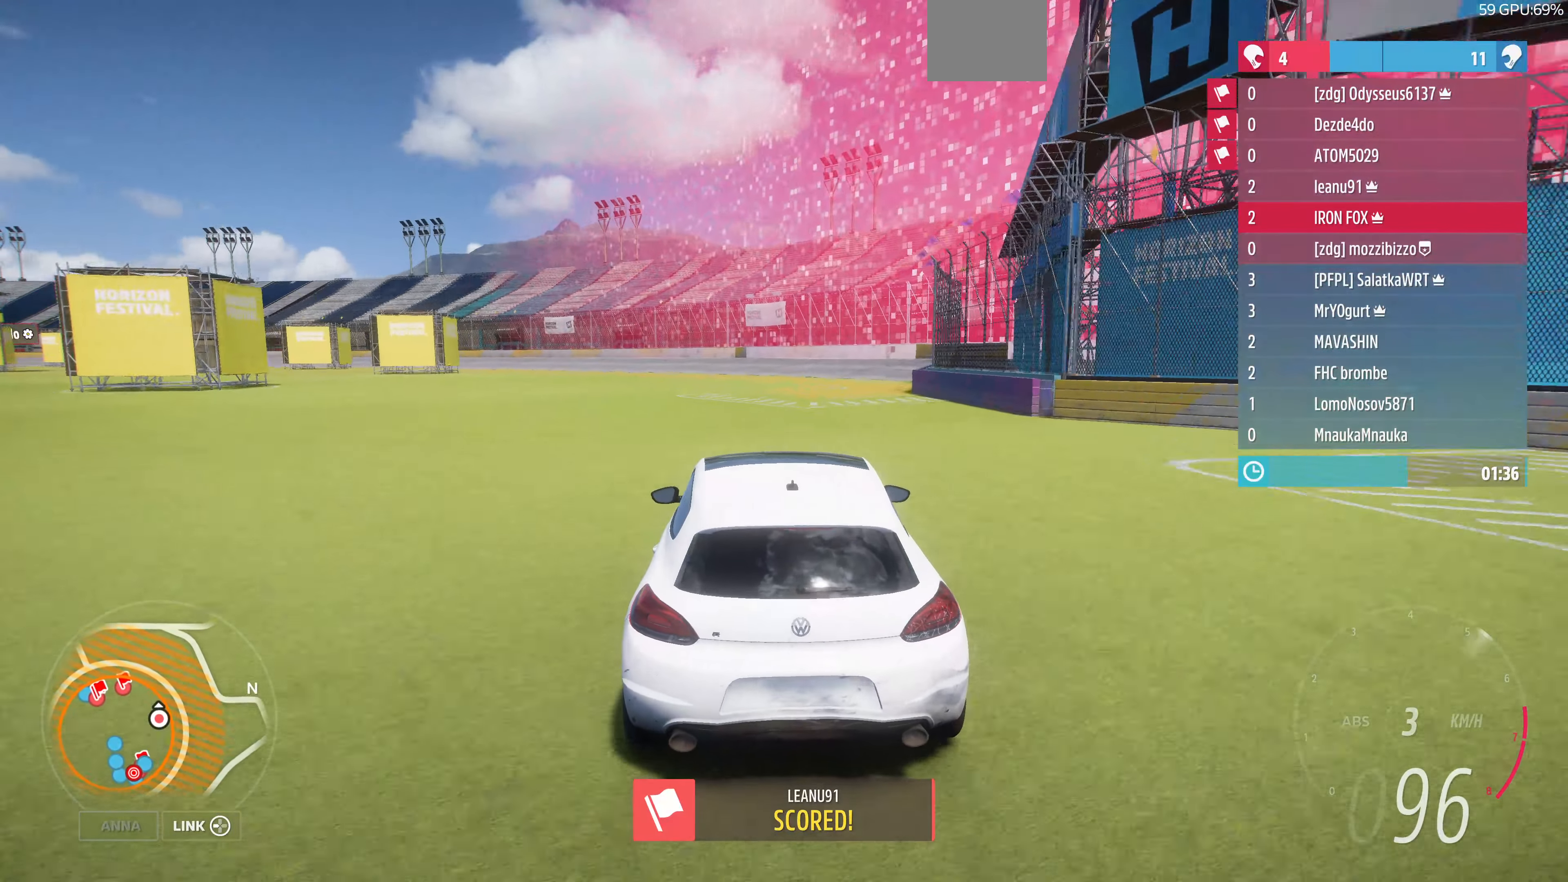
{"buttons": ["R2"], "left_stick": "up-left", "right_stick": "center", "events": []}
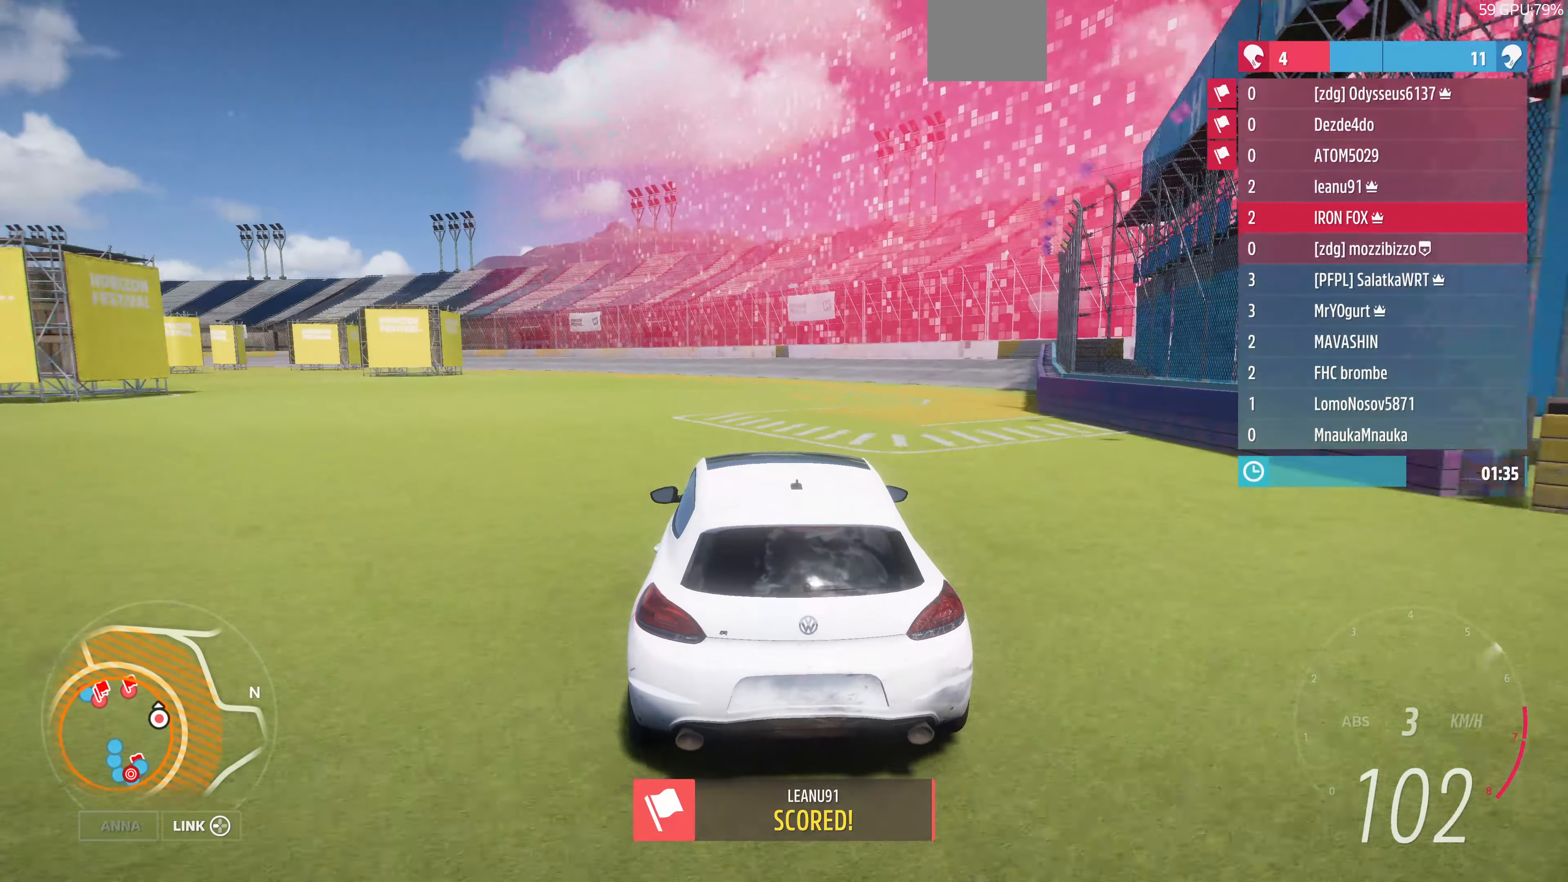
{"buttons": ["R2"], "left_stick": "up-left", "right_stick": "center", "events": []}
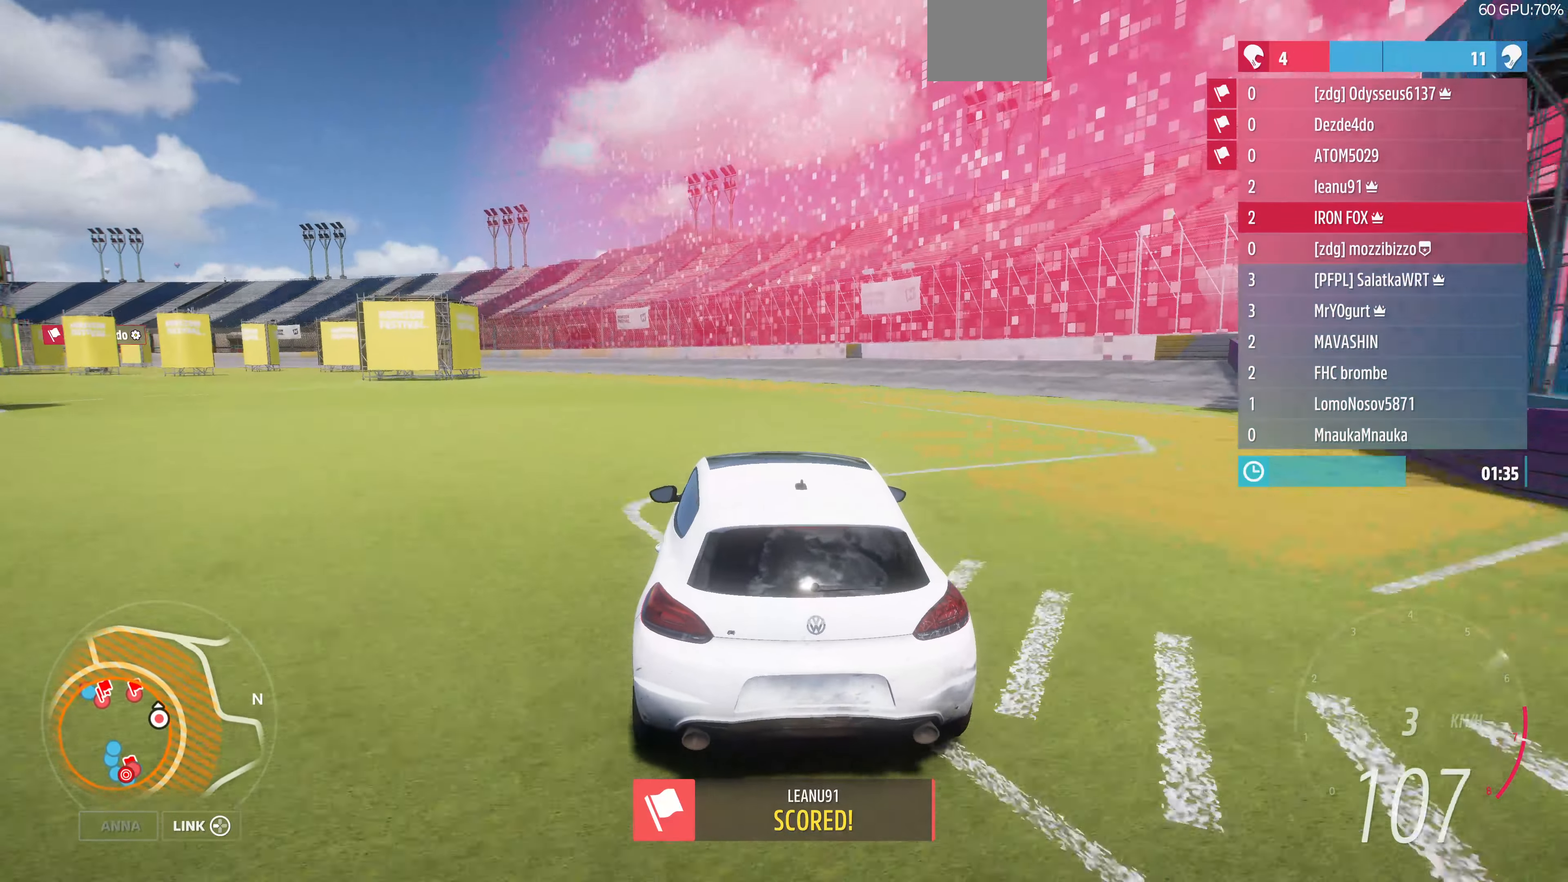
{"buttons": ["R2"], "left_stick": "up-left", "right_stick": "center", "events": []}
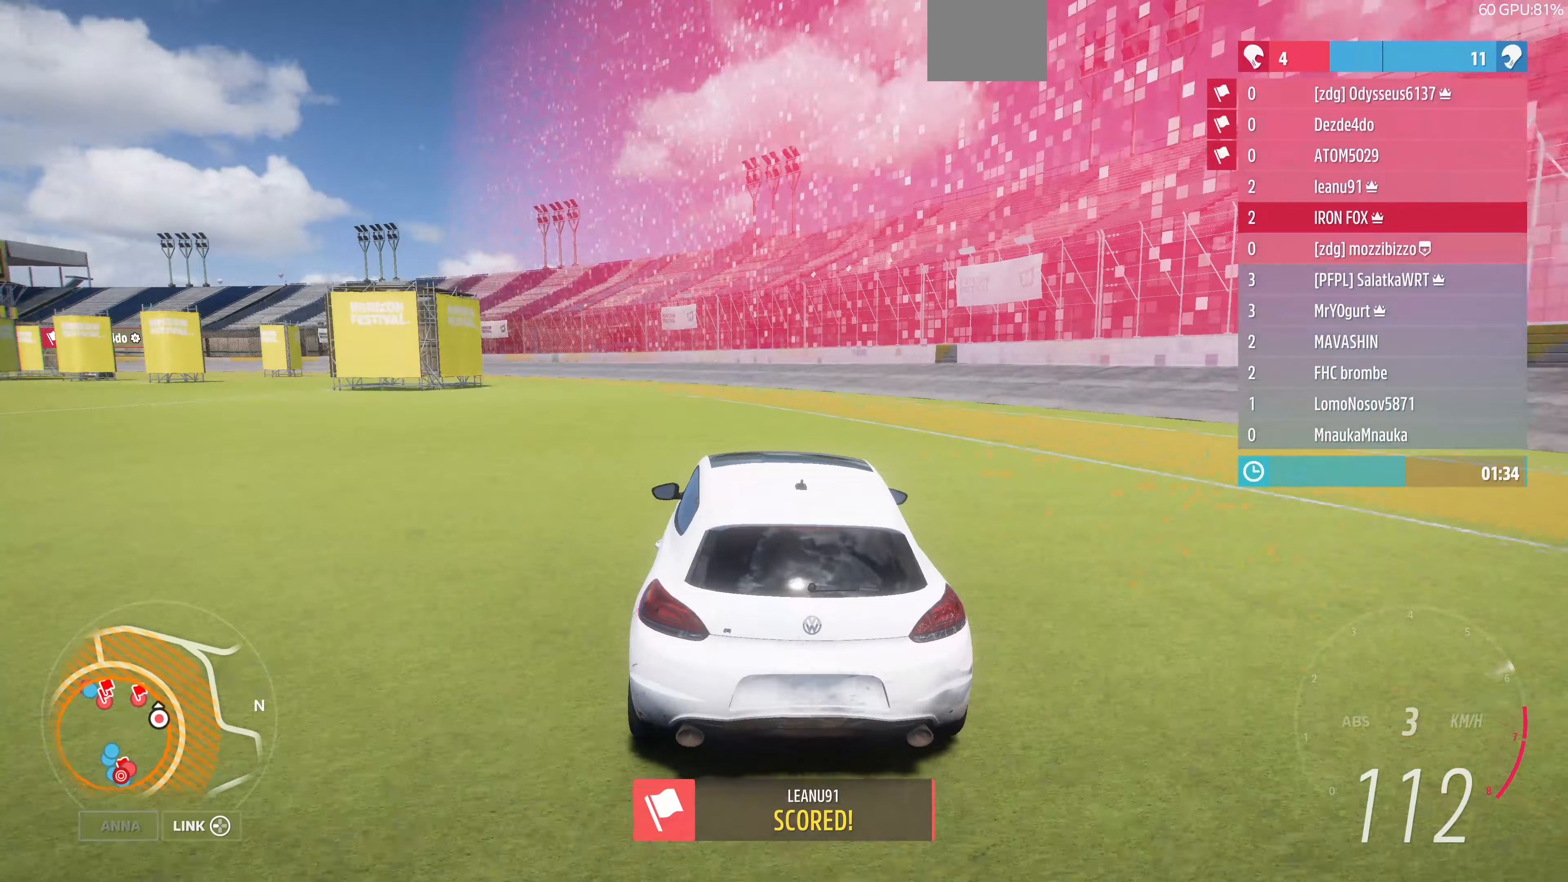
{"buttons": ["R2"], "left_stick": "up-left", "right_stick": "center", "events": []}
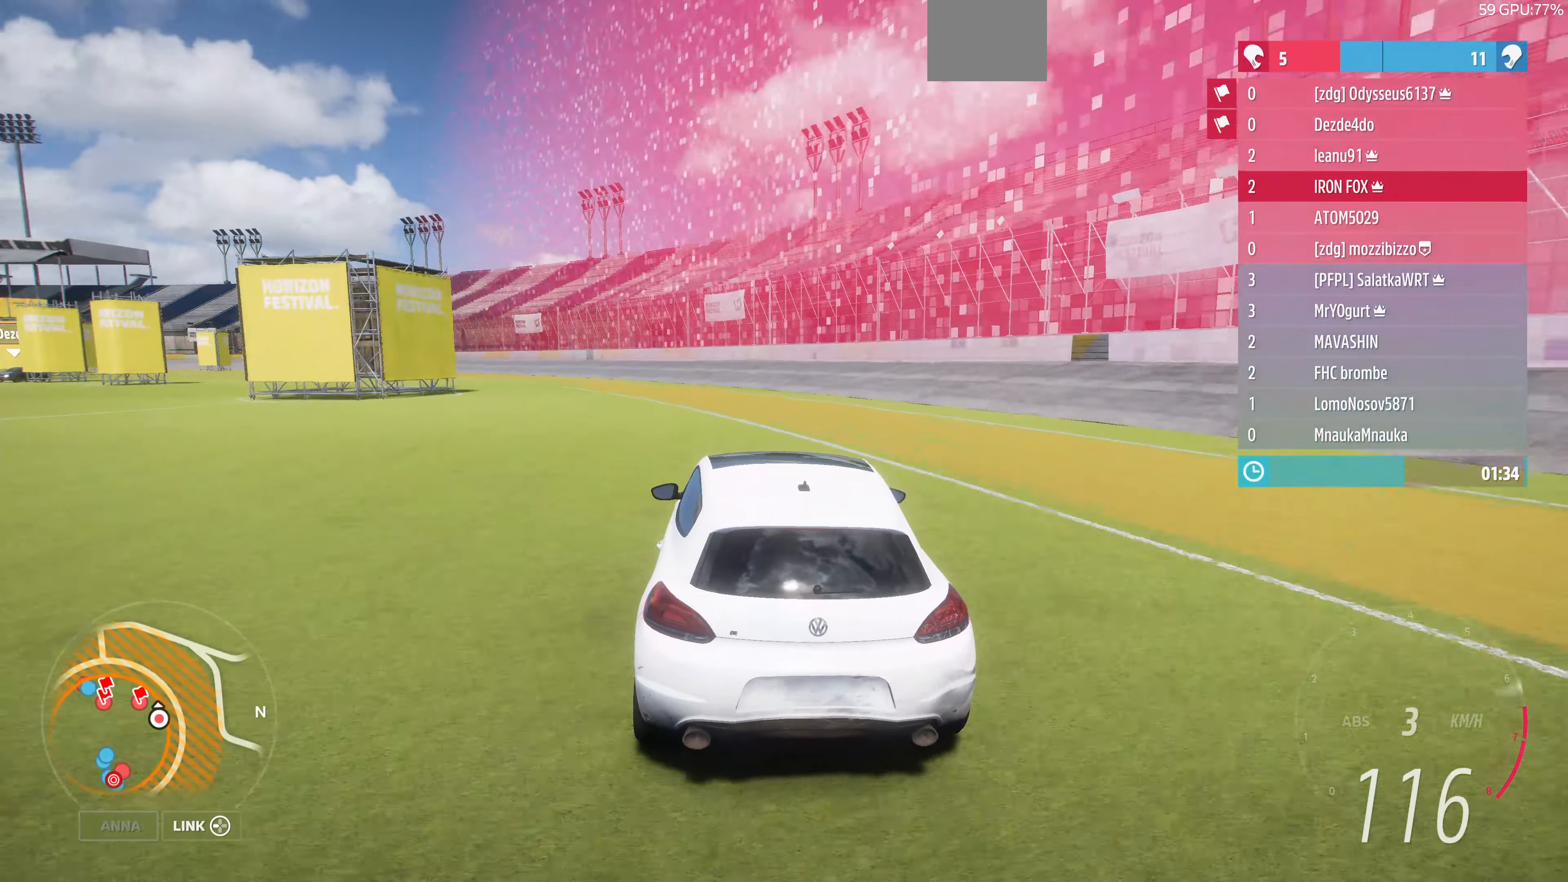
{"buttons": ["R2"], "left_stick": "up-left", "right_stick": "center", "events": []}
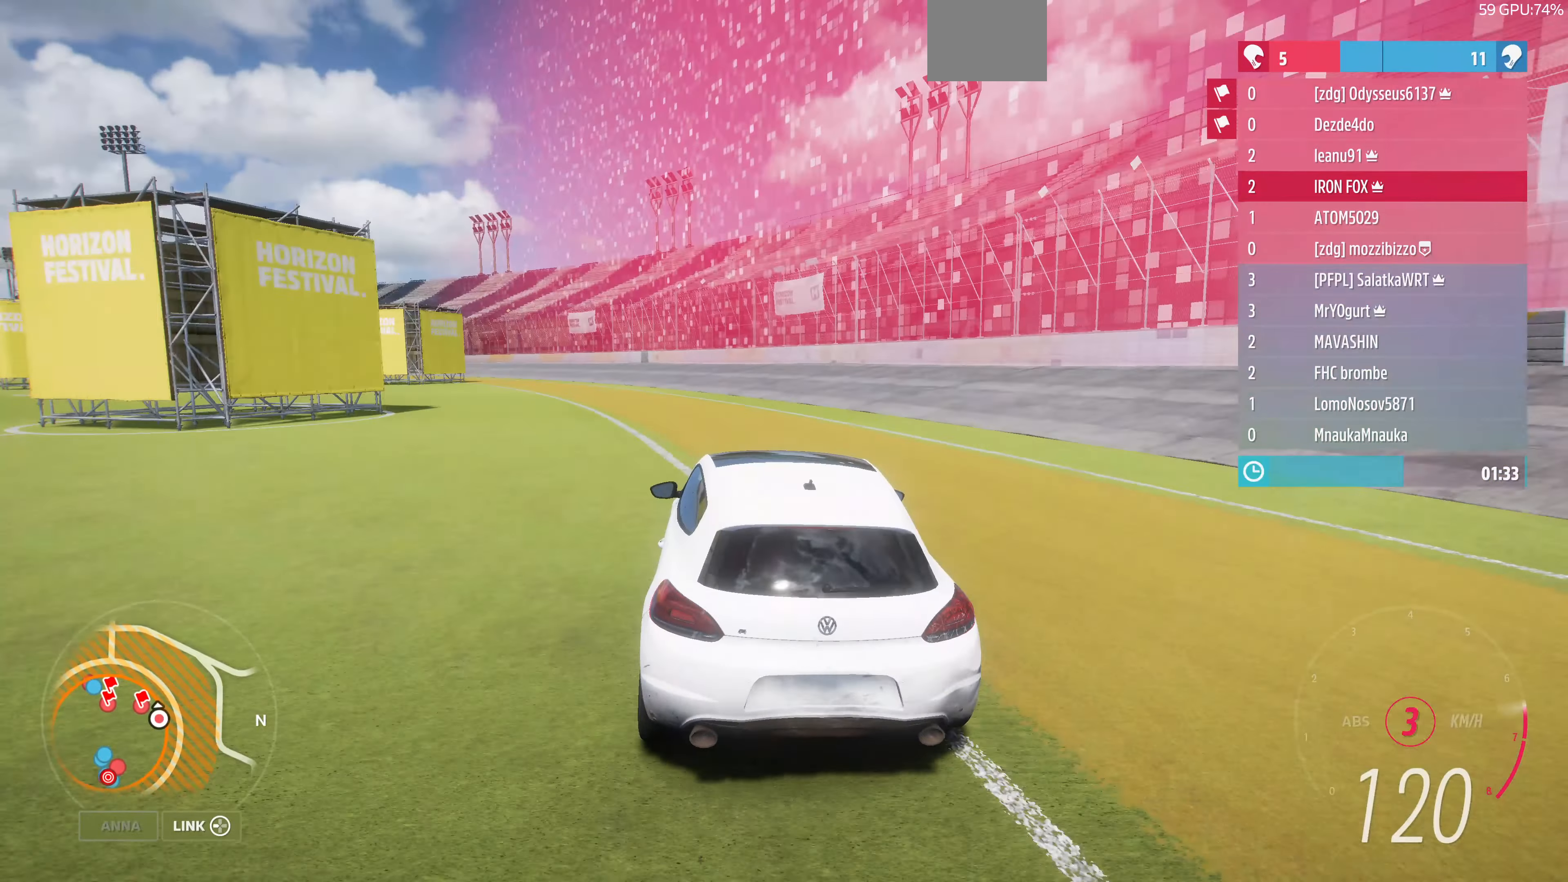
{"buttons": ["R2"], "left_stick": "up-left", "right_stick": "center", "events": []}
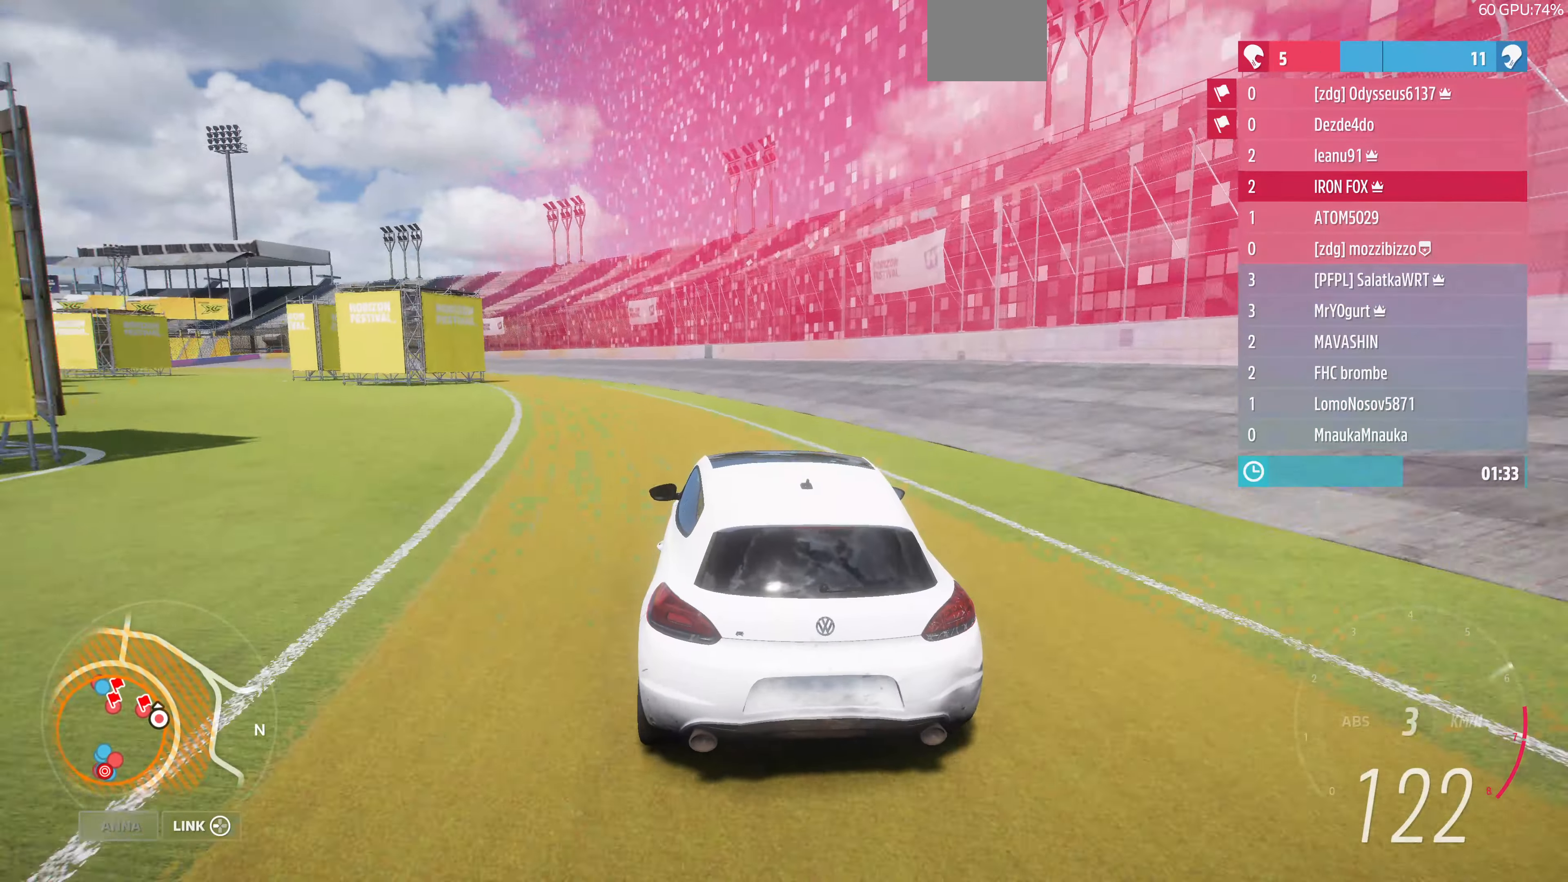
{"buttons": ["R2"], "left_stick": "up-left", "right_stick": "center", "events": []}
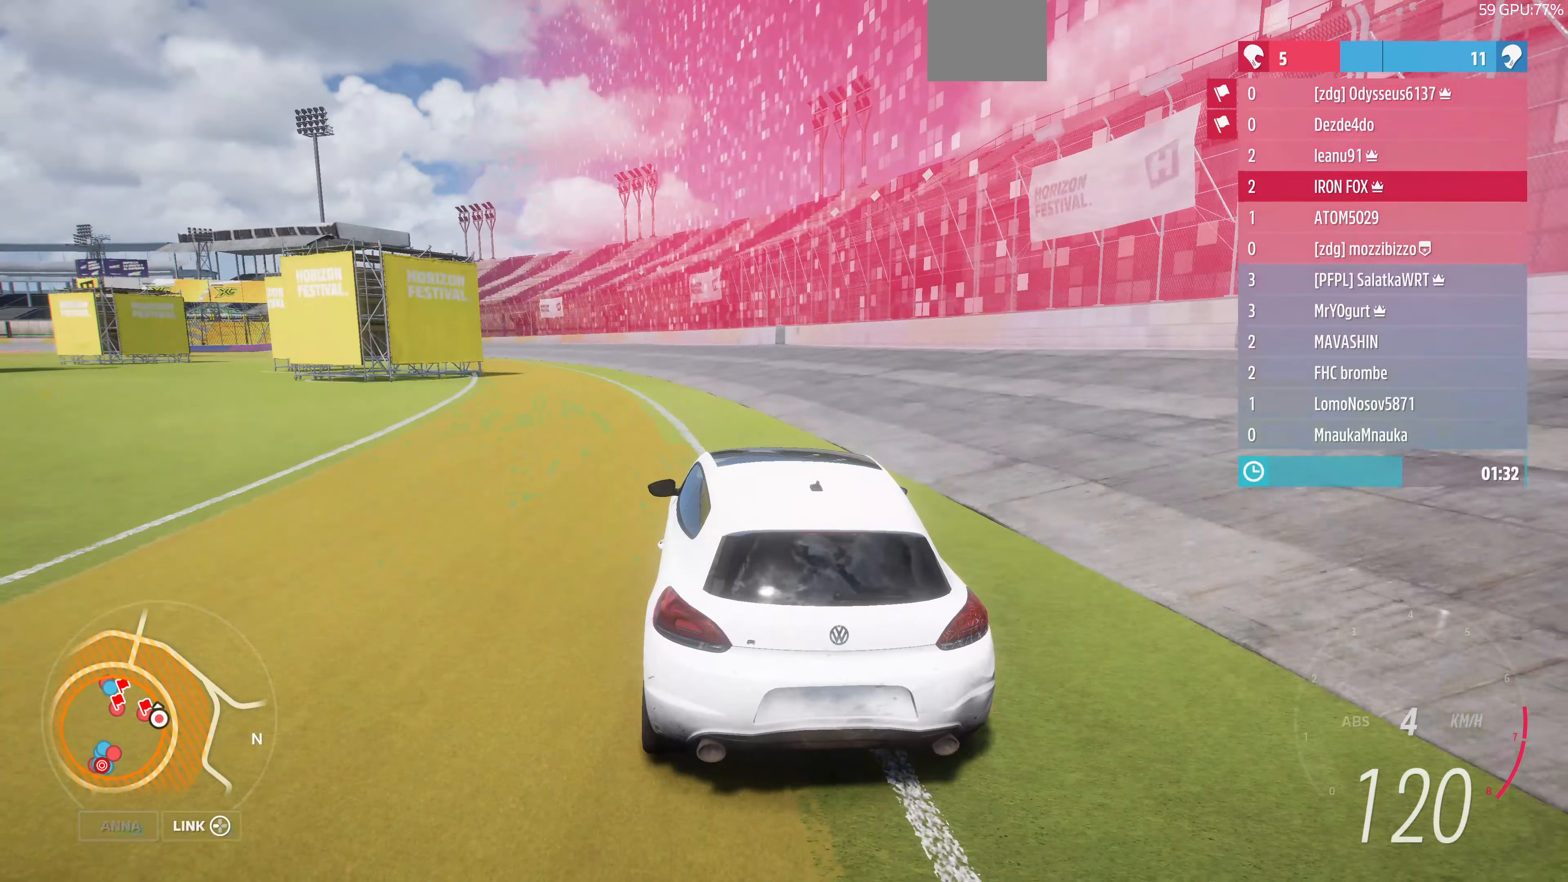
{"buttons": ["R2"], "left_stick": "up-left", "right_stick": "center", "events": []}
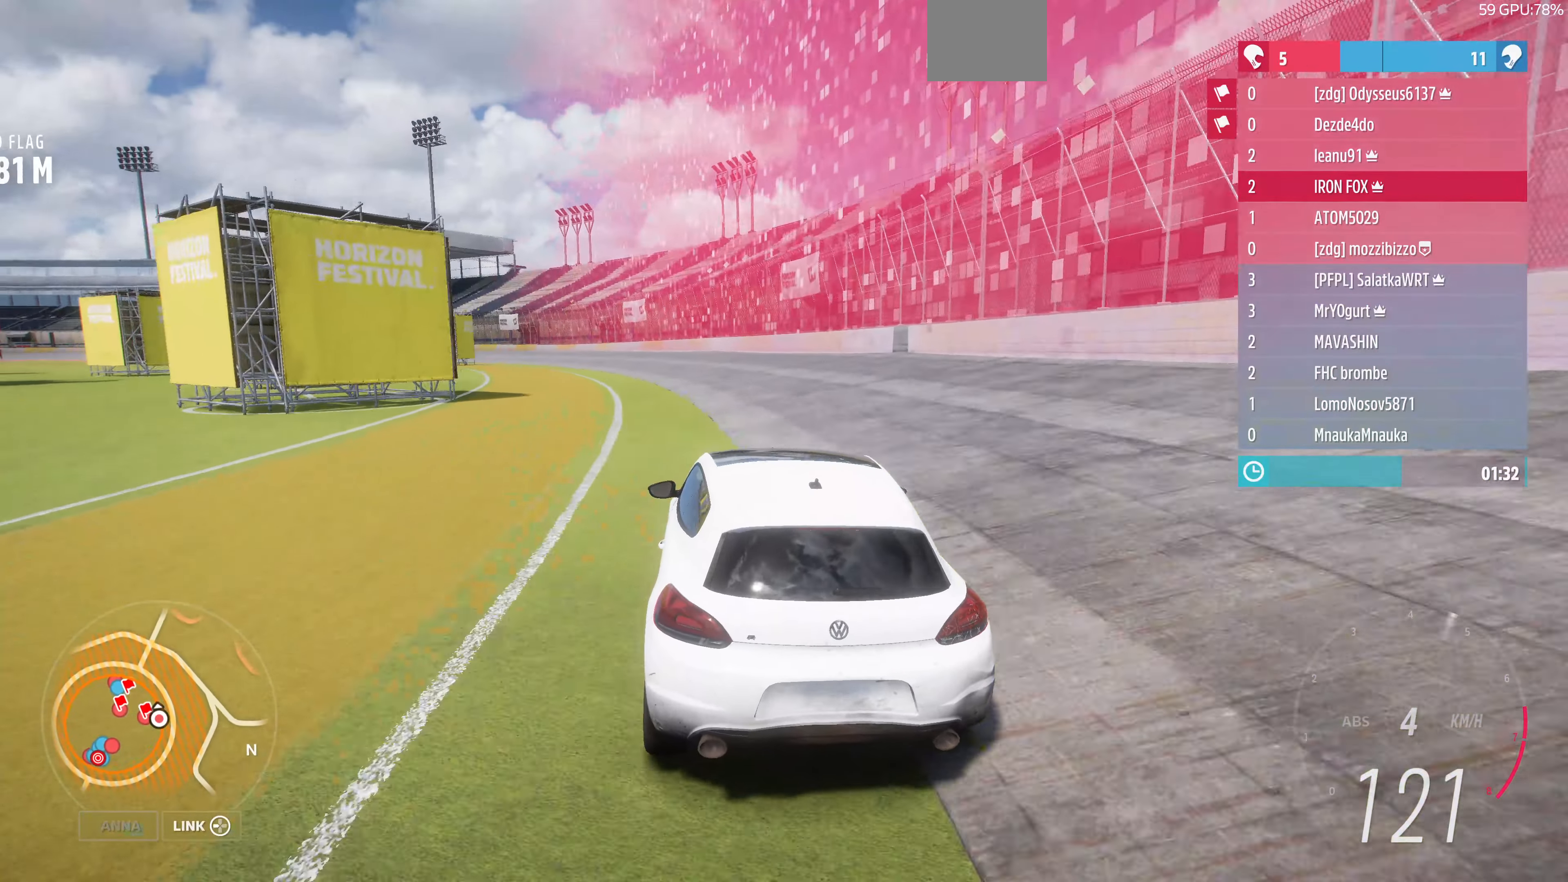
{"buttons": ["R2"], "left_stick": "up-left", "right_stick": "center", "events": []}
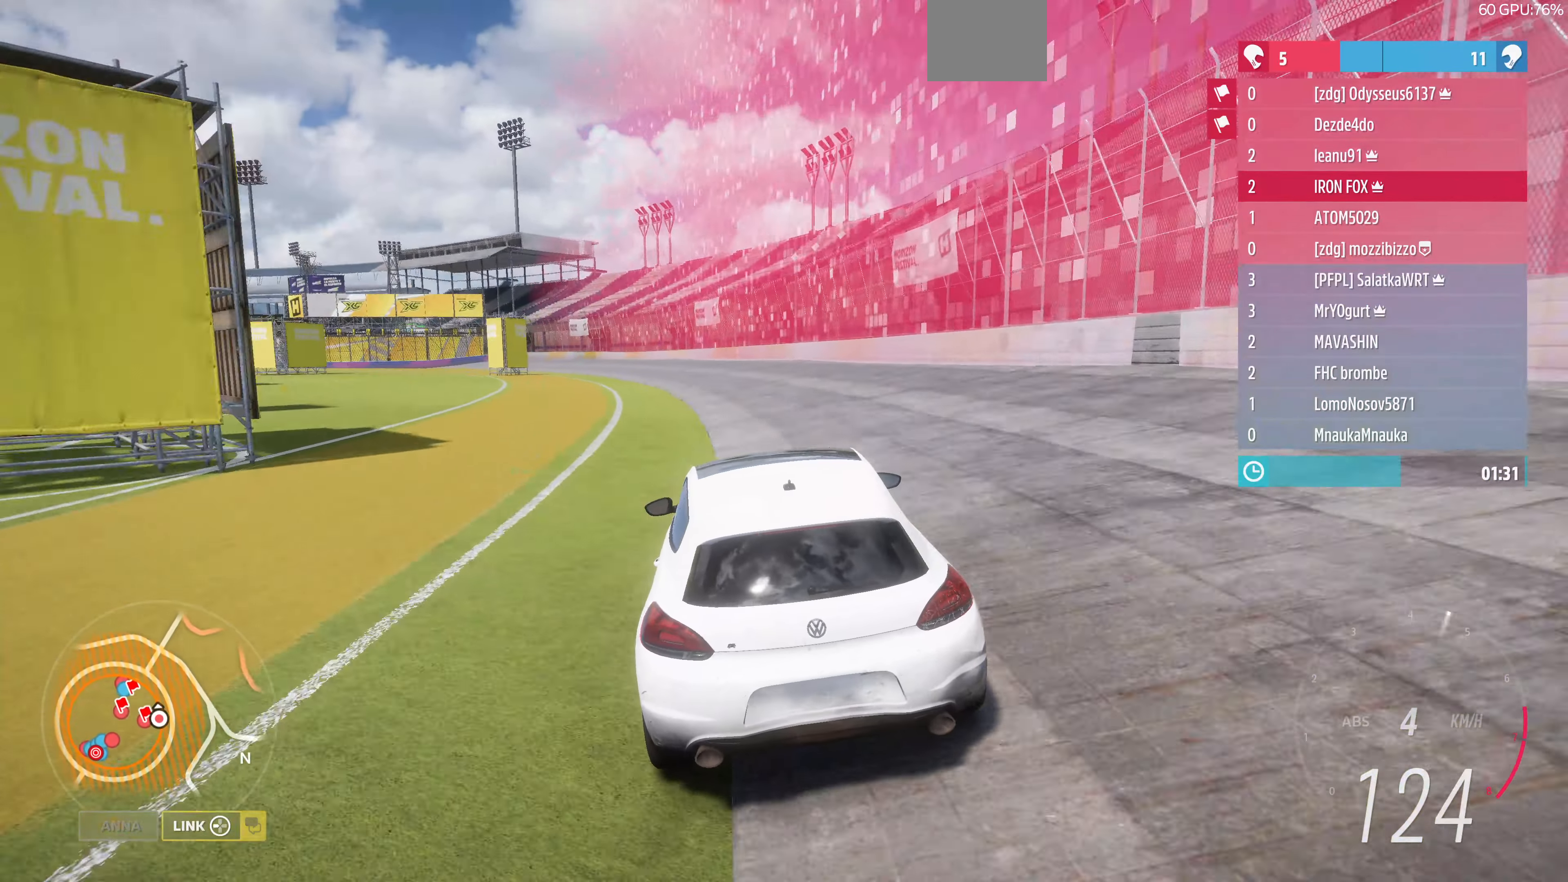
{"buttons": [], "left_stick": "up-left", "right_stick": "center", "events": [[333, "R2", "up"]]}
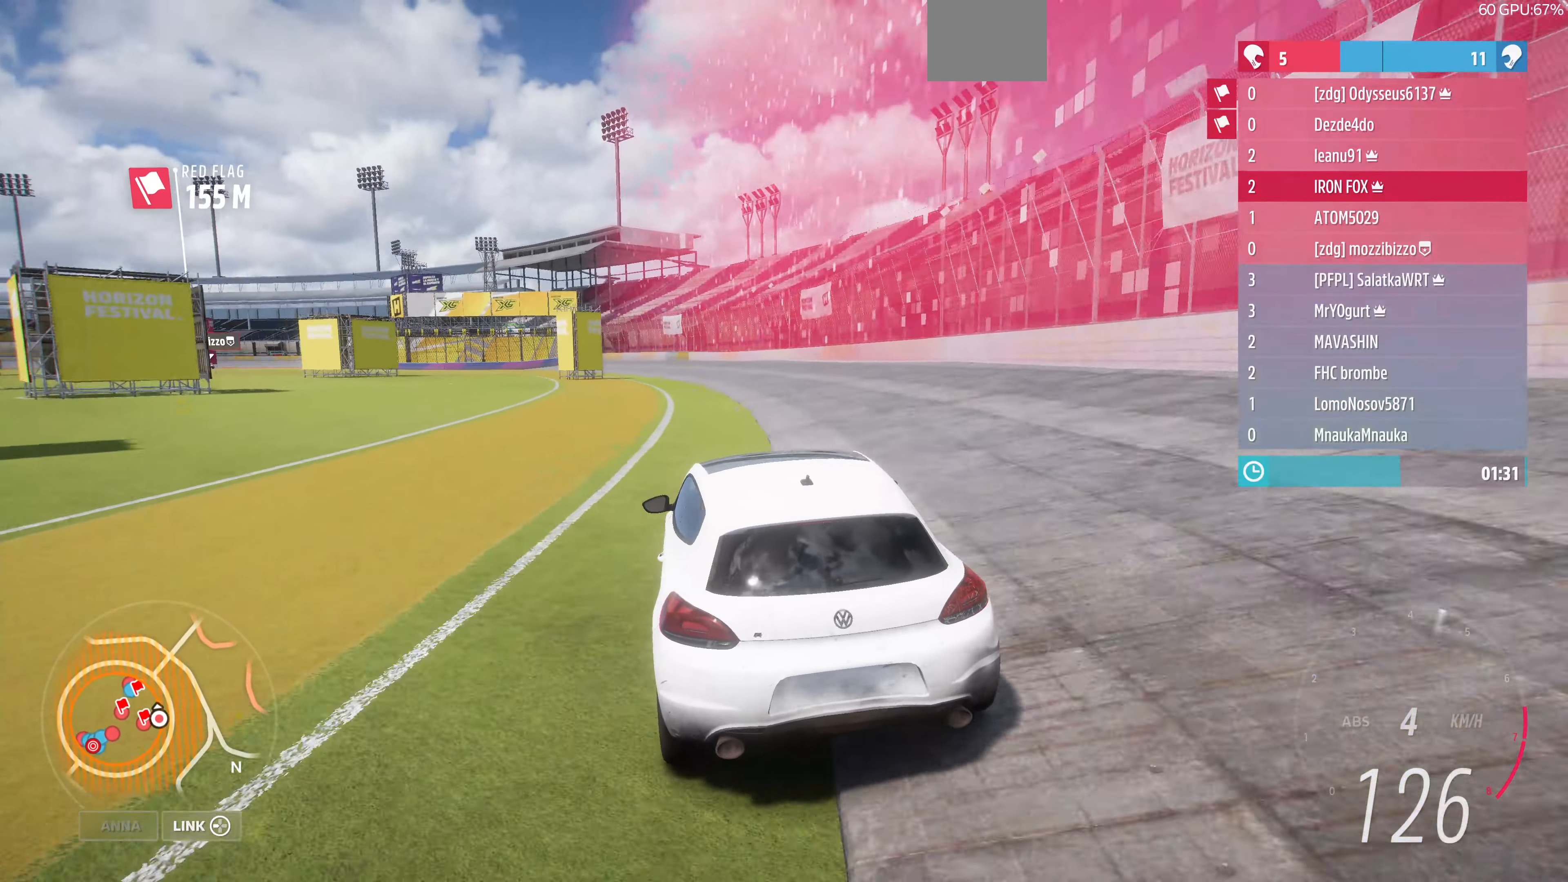
{"buttons": ["R2"], "left_stick": "up-left", "right_stick": "center", "events": [[433, "R2", "down"]]}